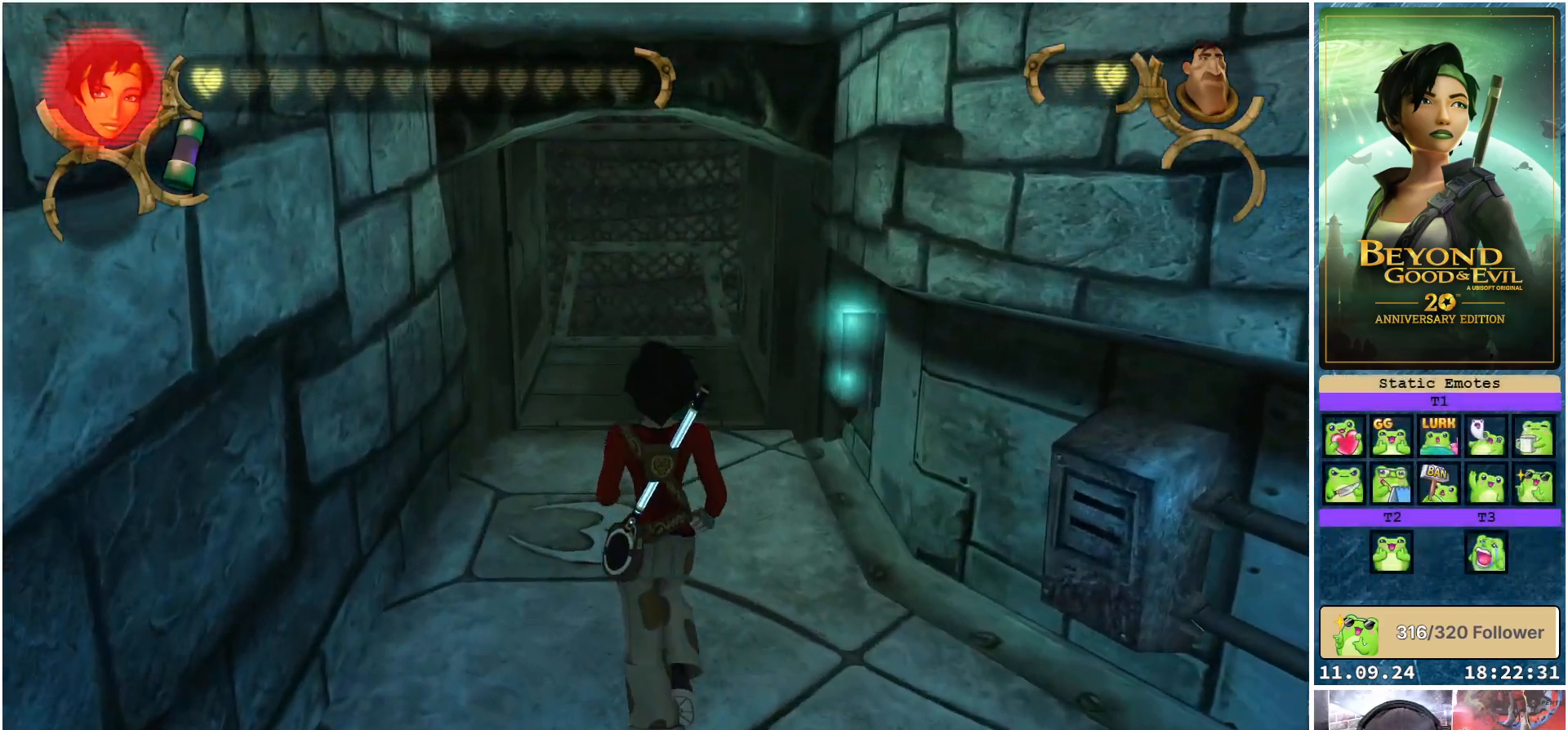
Gameplay with a controller (Xbox layout); each line is a JSON object with the inputs held at the frame after it. "events" lists button and stick changes between this image and that frame as [ms after this image, input, new state], when the widget could be followed in between.
{"buttons": [], "left_stick": "up", "right_stick": "center", "events": []}
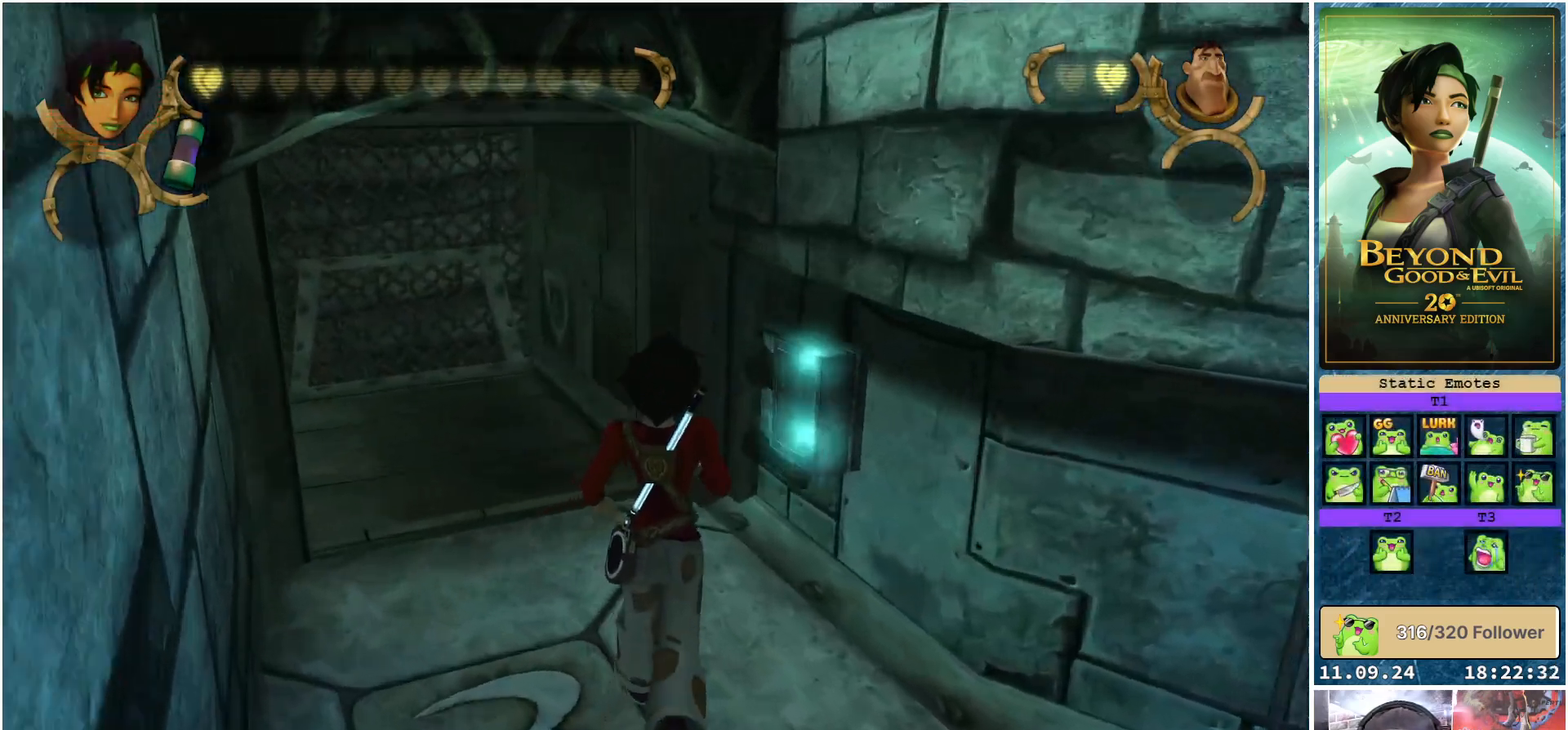
{"buttons": [], "left_stick": "center", "right_stick": "center", "events": [[100, "left_stick", "up-right"], [317, "left_stick", "center"], [383, "A", "down"], [467, "A", "up"]]}
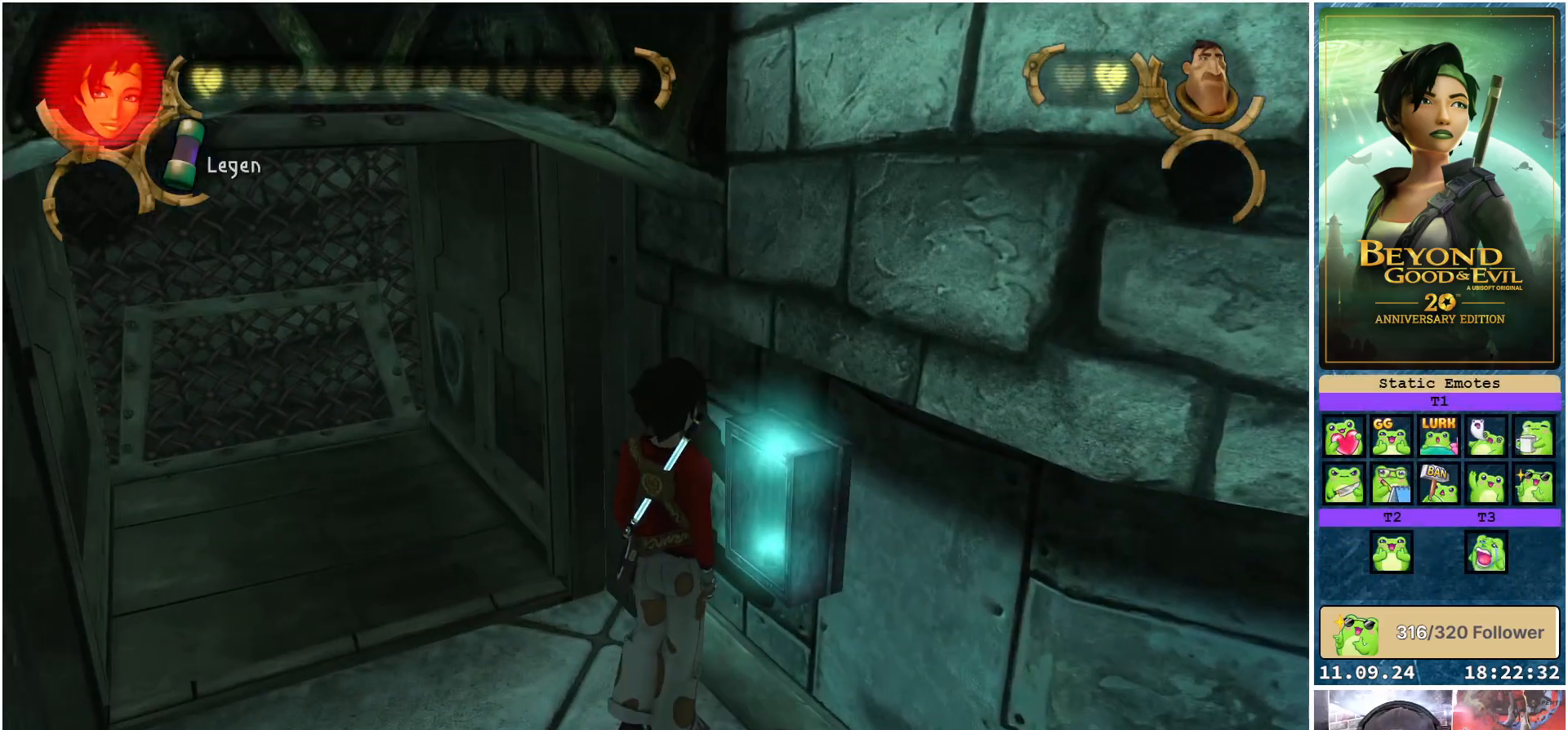
{"buttons": [], "left_stick": "center", "right_stick": "center", "events": []}
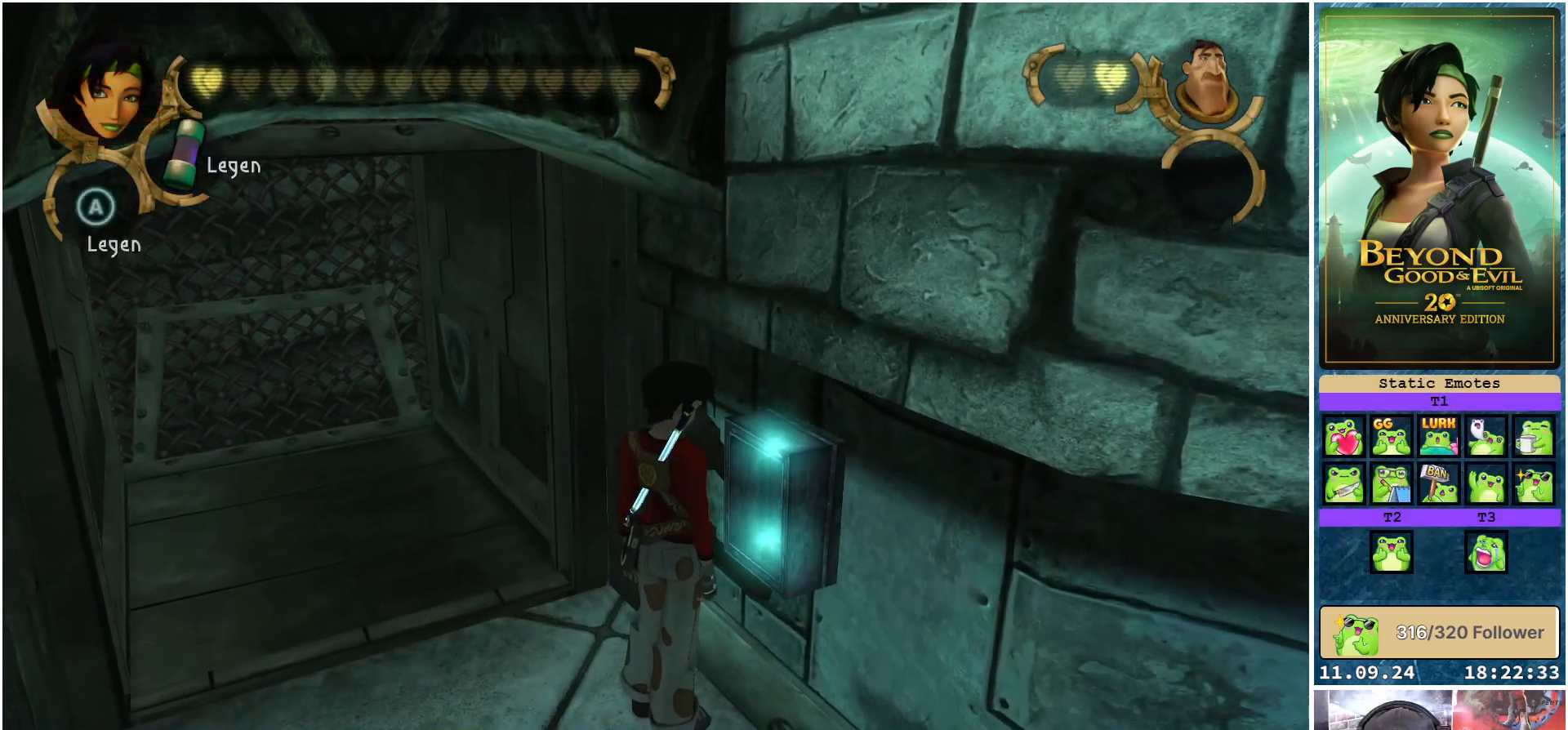
{"buttons": [], "left_stick": "down-right", "right_stick": "right", "events": [[267, "right_stick", "right"], [283, "left_stick", "down-right"]]}
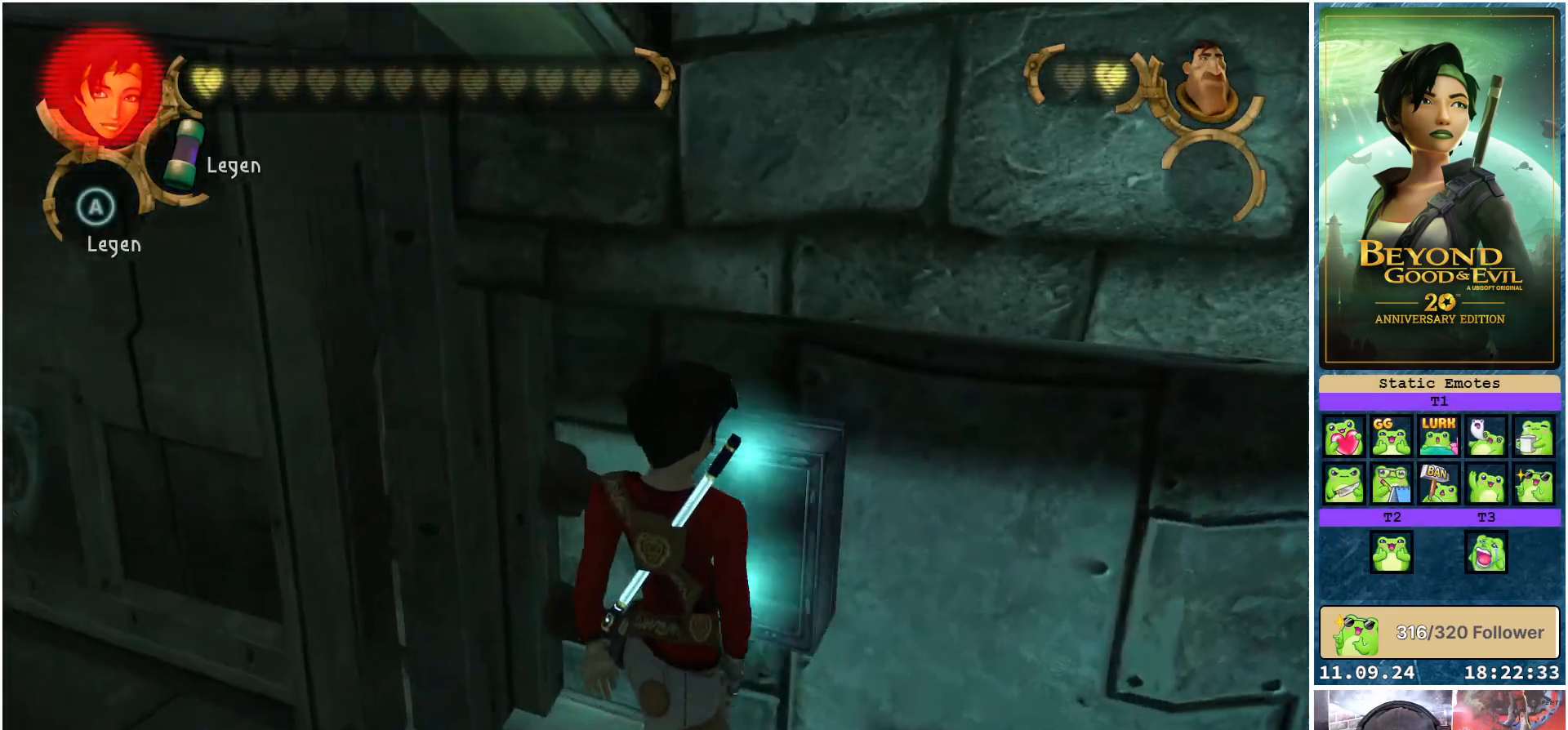
{"buttons": [], "left_stick": "right", "right_stick": "center", "events": [[17, "right_stick", "center"], [367, "left_stick", "right"]]}
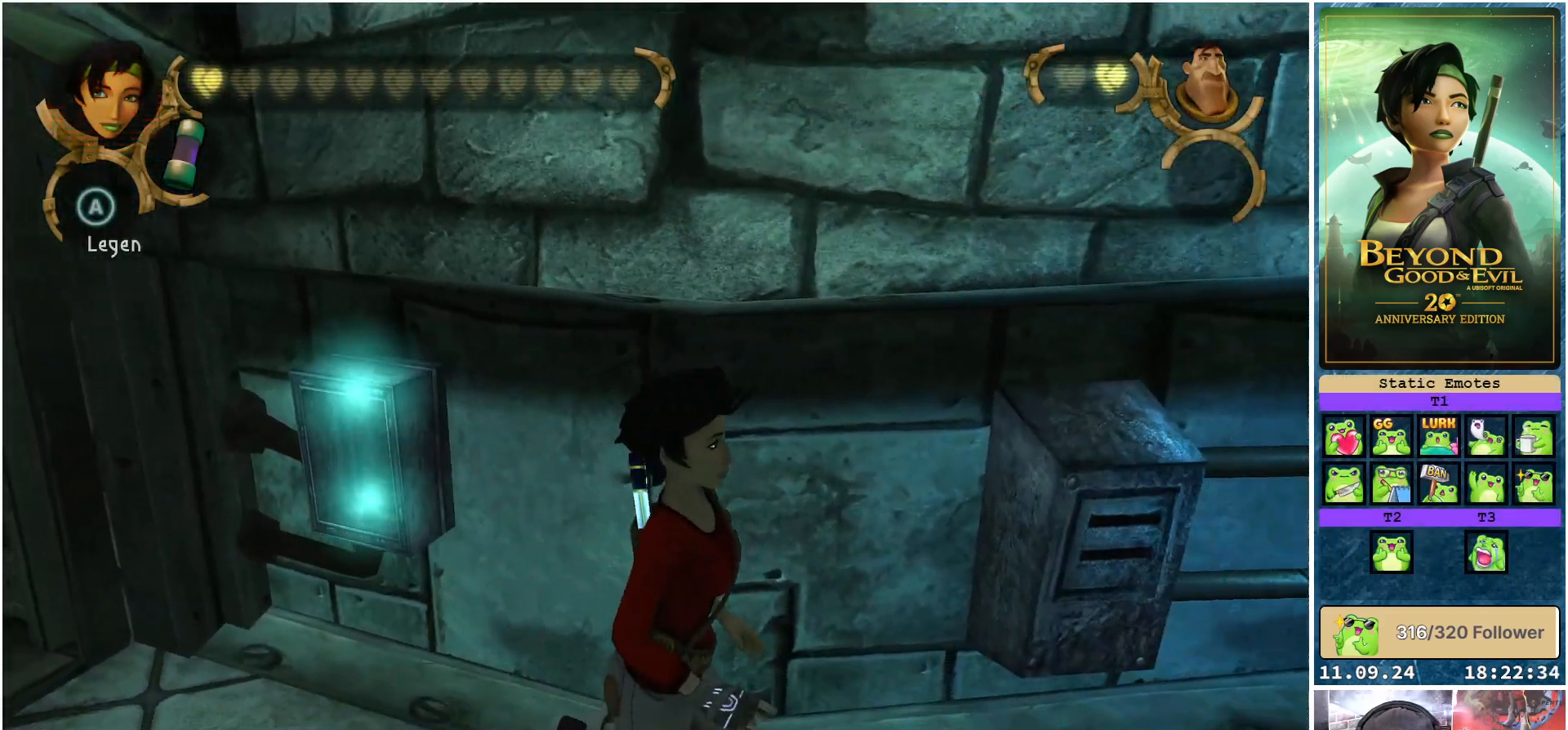
{"buttons": ["A"], "left_stick": "up-left", "right_stick": "center", "events": [[183, "left_stick", "up-right"], [283, "left_stick", "up"], [417, "A", "down"], [417, "left_stick", "up-left"]]}
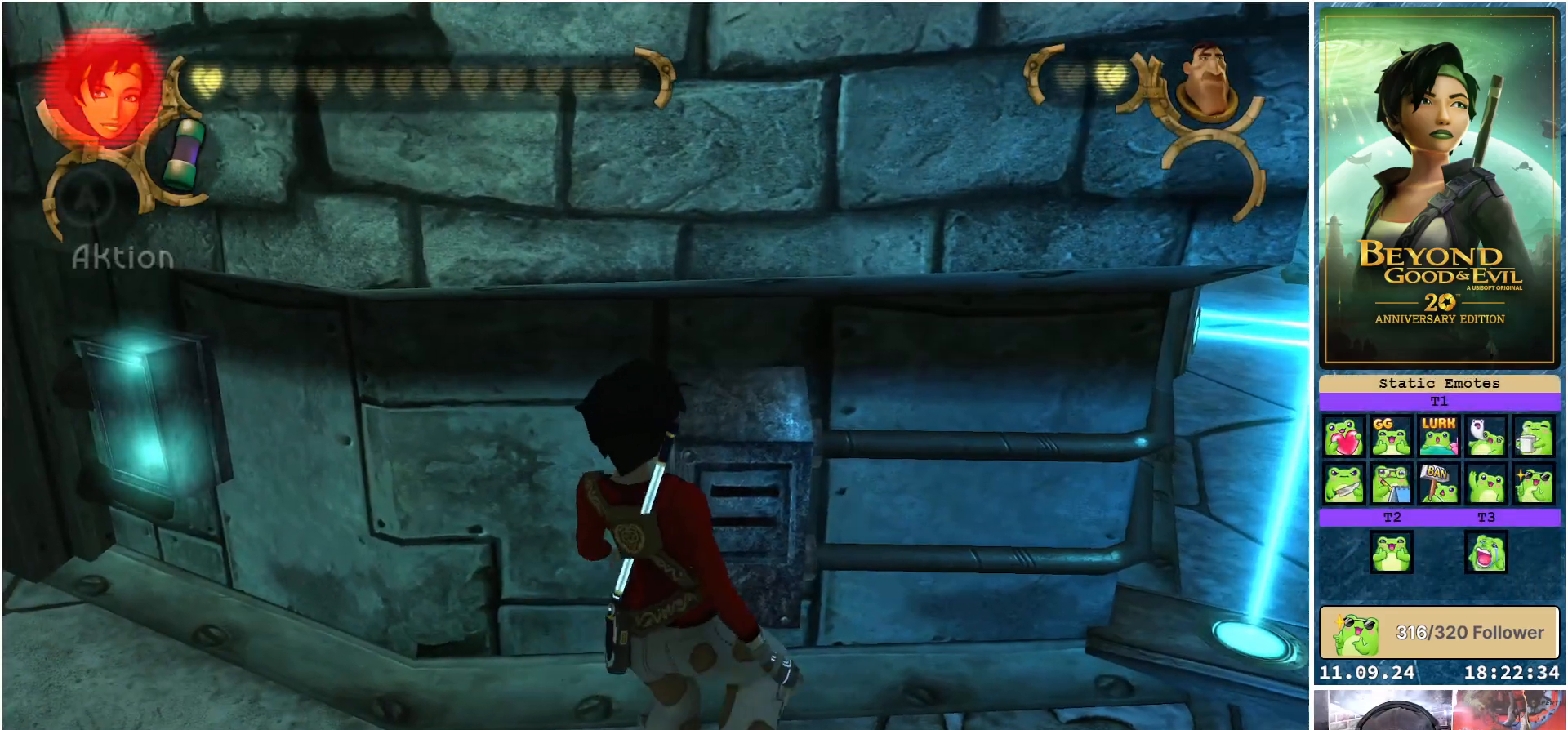
{"buttons": [], "left_stick": "left", "right_stick": "center", "events": [[33, "A", "up"], [67, "left_stick", "center"], [450, "left_stick", "left"]]}
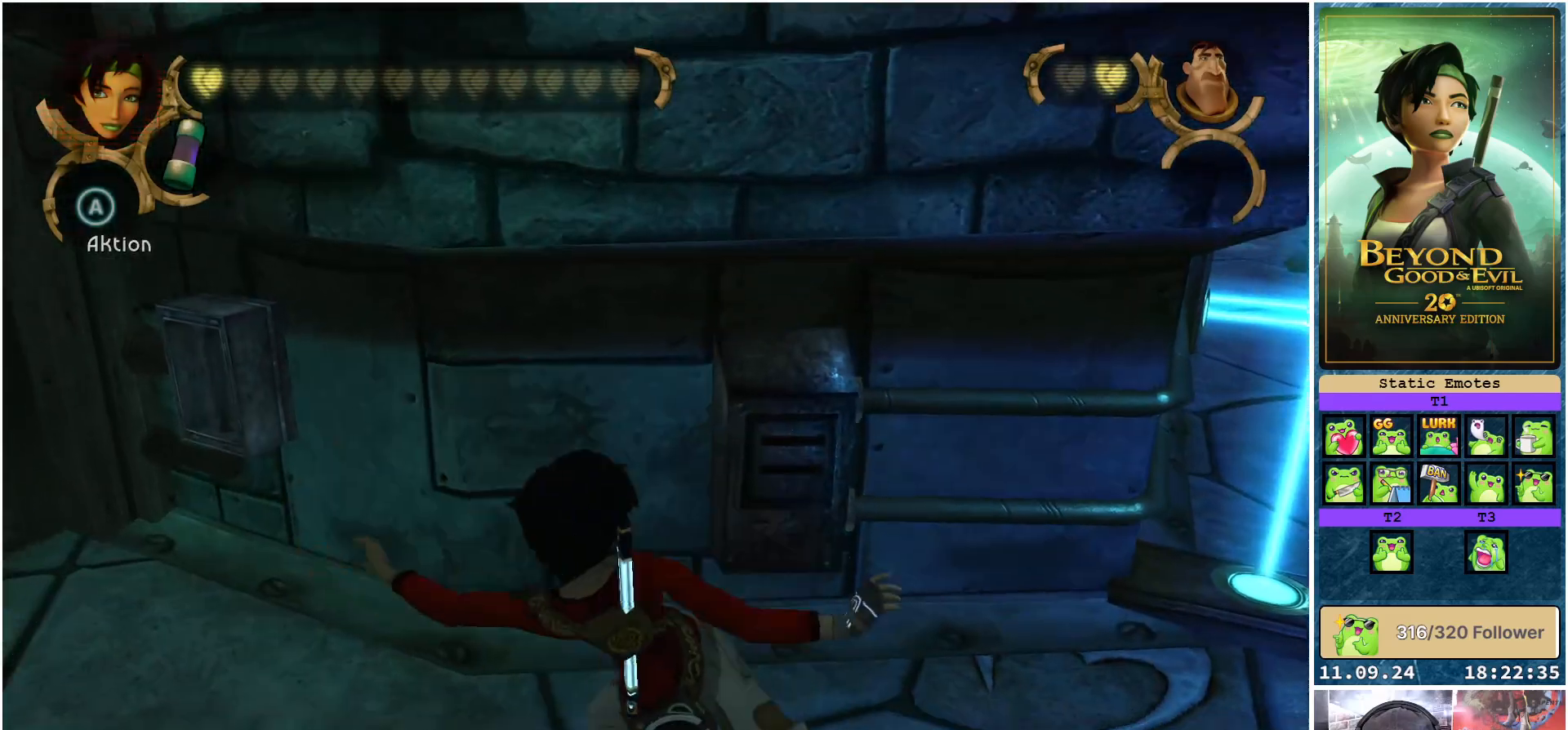
{"buttons": [], "left_stick": "up-left", "right_stick": "center", "events": [[250, "left_stick", "up-left"]]}
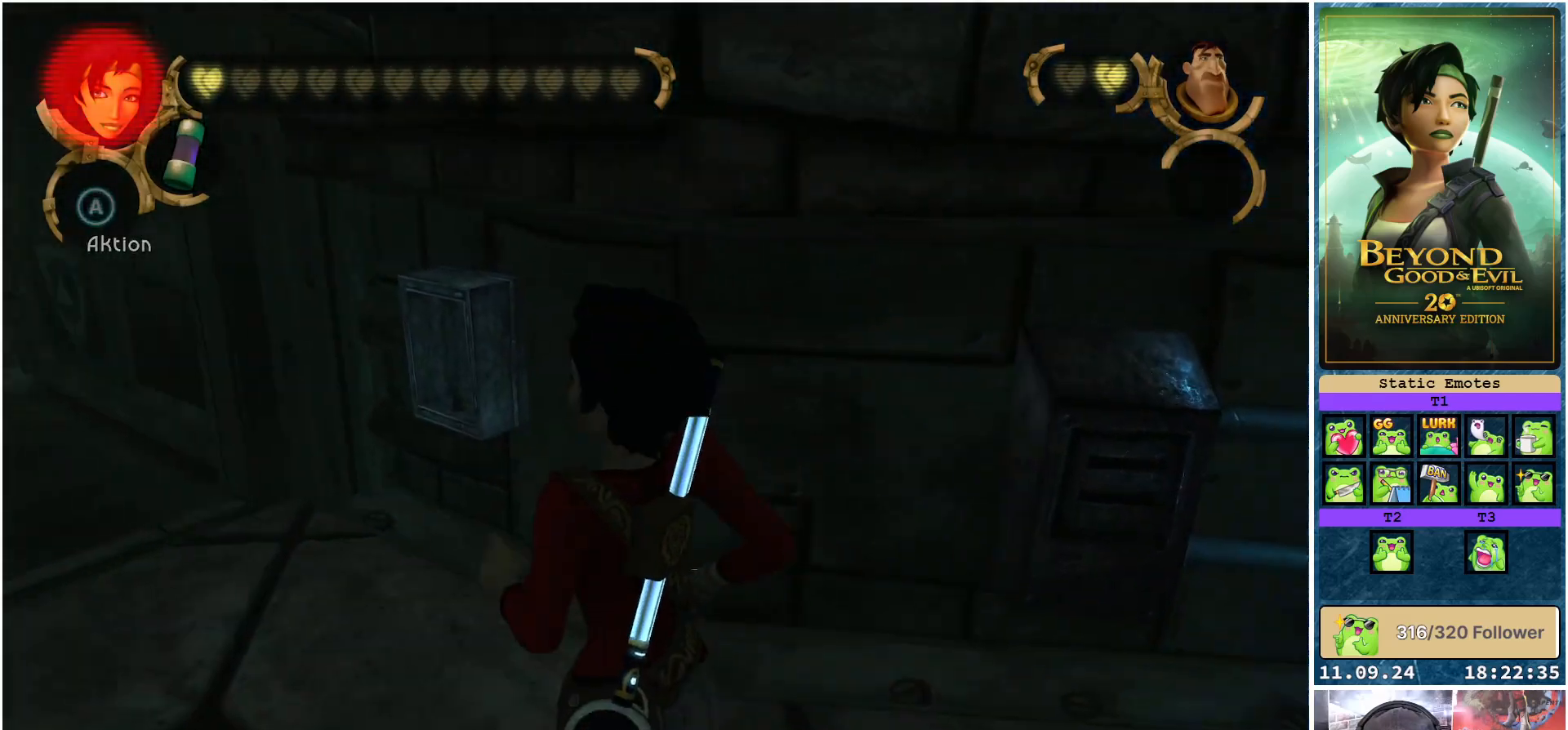
{"buttons": [], "left_stick": "up", "right_stick": "center", "events": [[283, "left_stick", "up"]]}
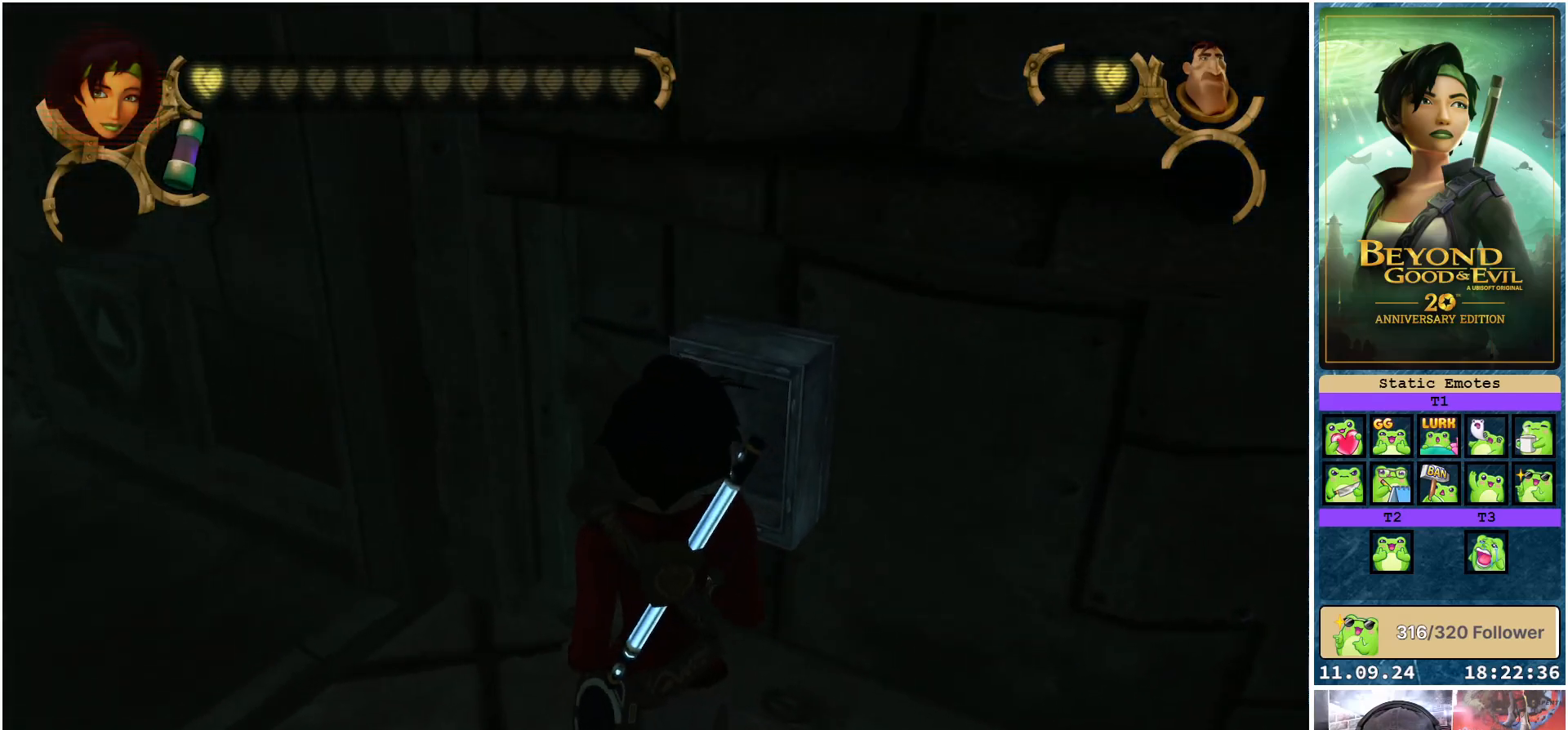
{"buttons": [], "left_stick": "center", "right_stick": "center", "events": [[50, "left_stick", "up-right"], [217, "A", "down"], [233, "left_stick", "center"], [317, "A", "up"]]}
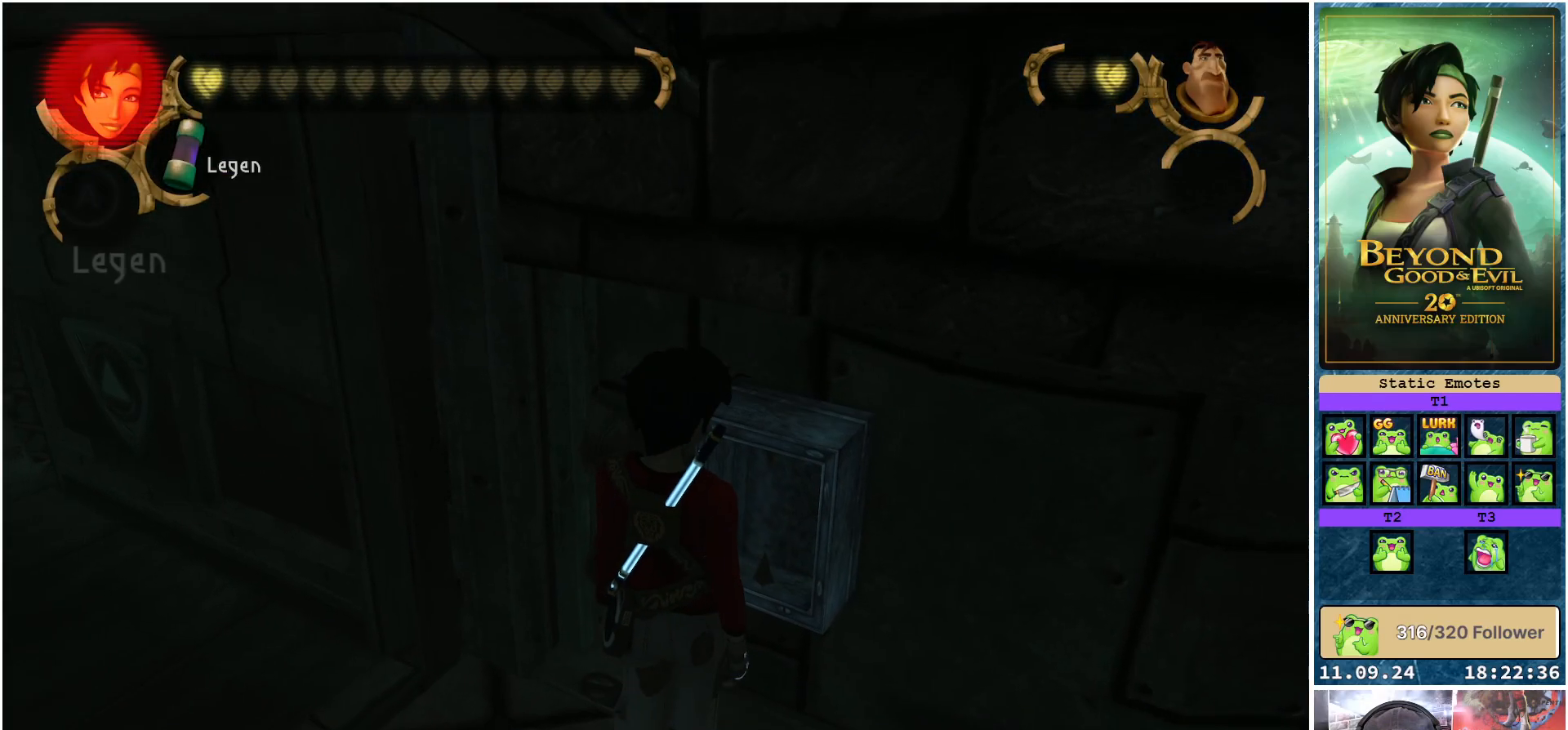
{"buttons": [], "left_stick": "center", "right_stick": "center", "events": [[417, "A", "down"], [483, "A", "up"]]}
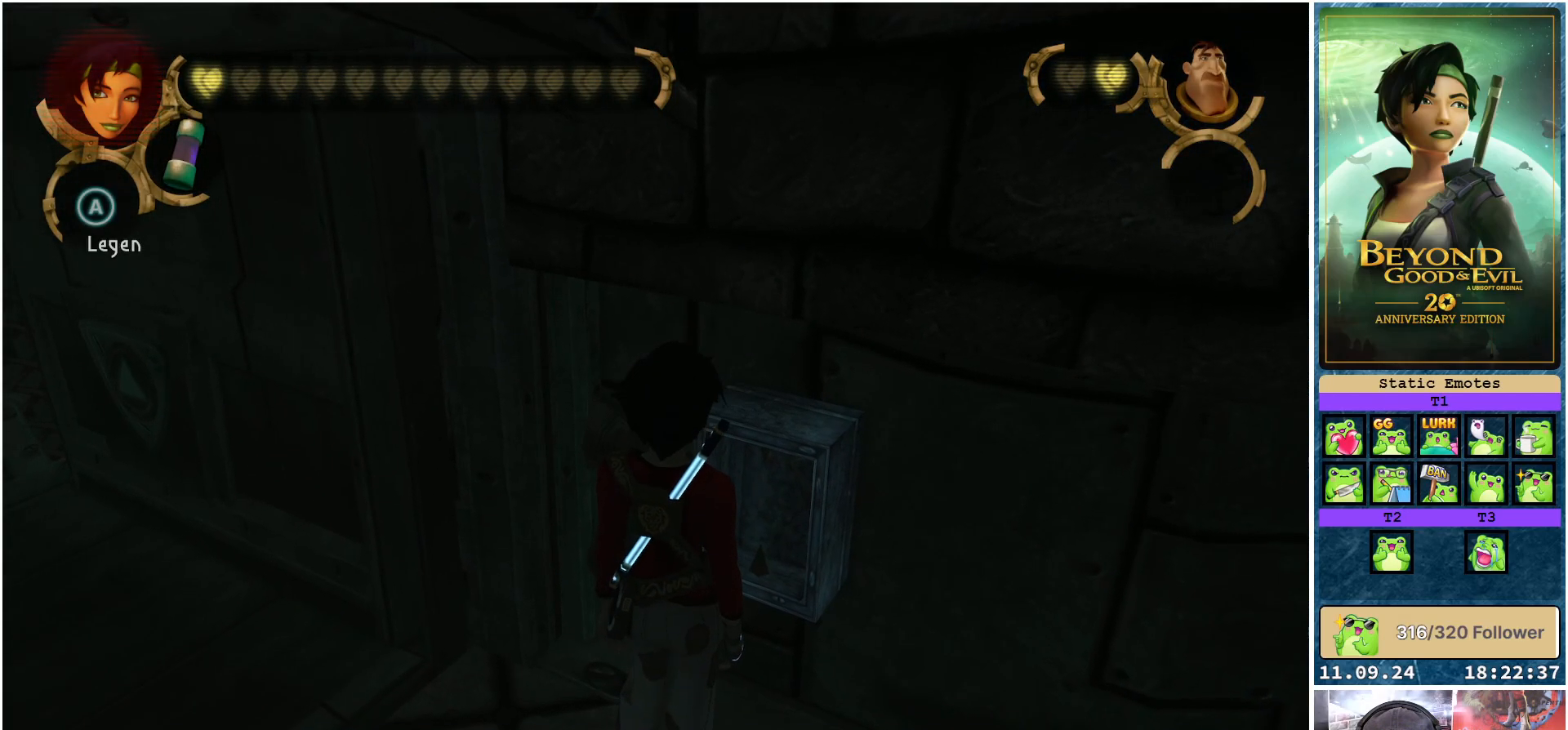
{"buttons": [], "left_stick": "center", "right_stick": "center", "events": []}
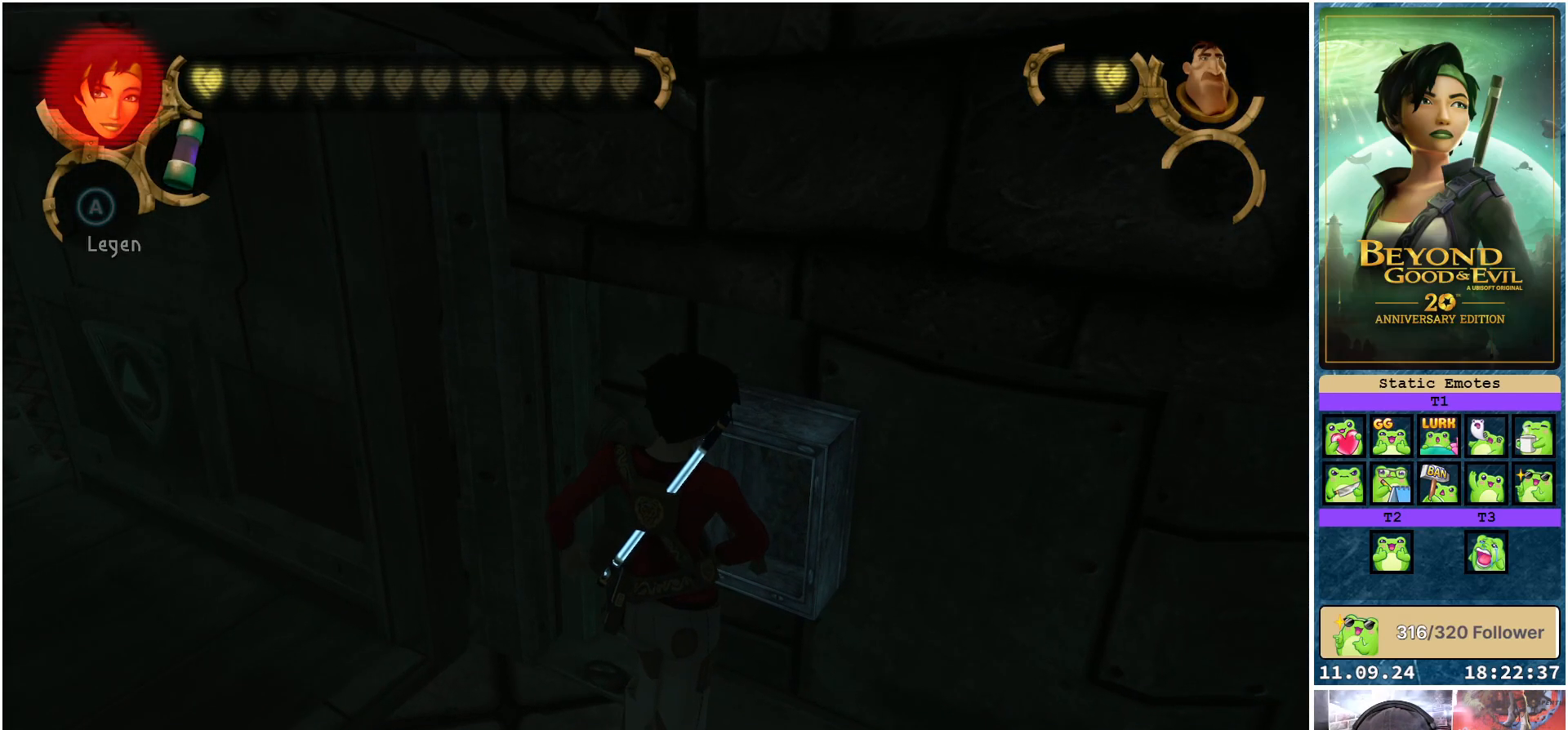
{"buttons": [], "left_stick": "center", "right_stick": "center", "events": []}
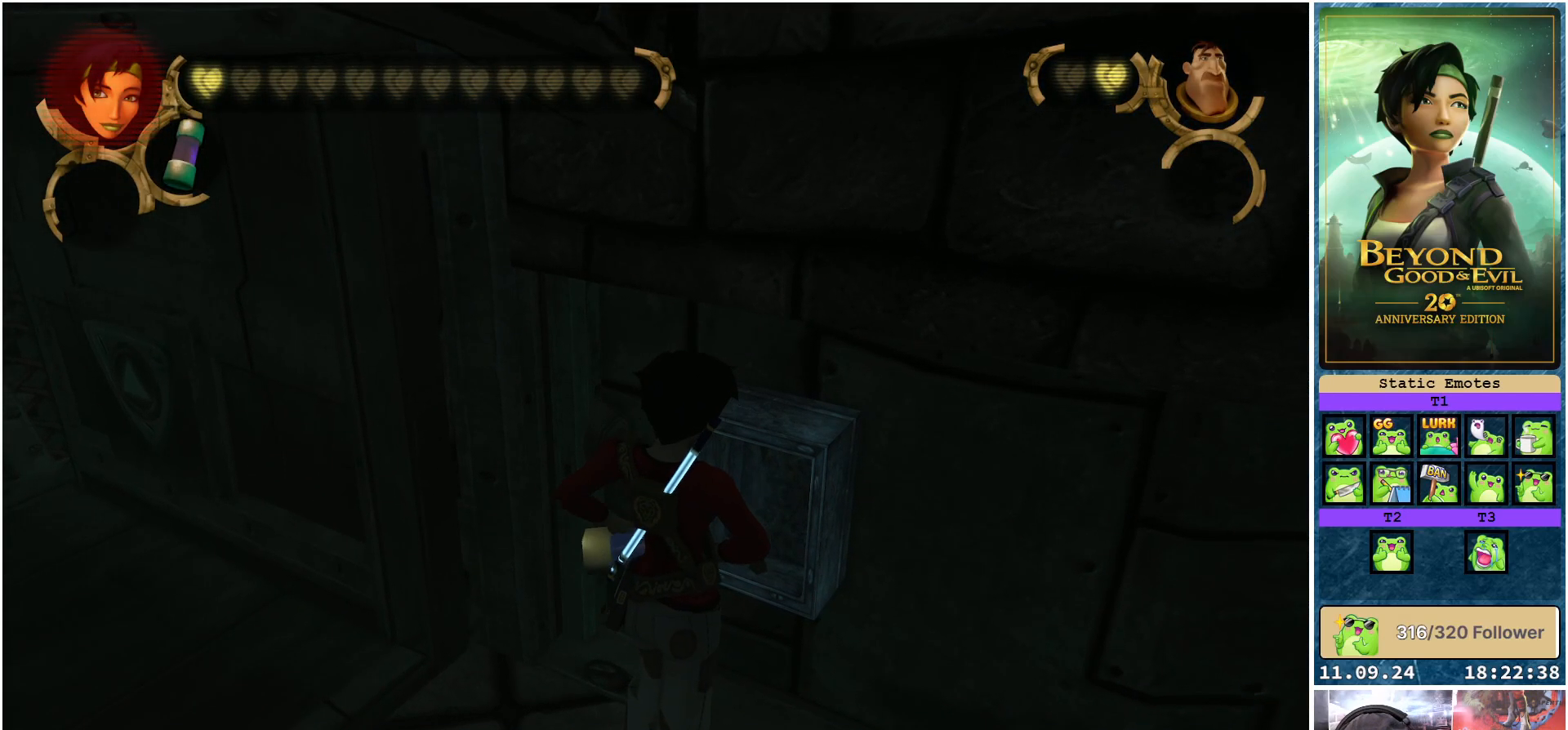
{"buttons": [], "left_stick": "center", "right_stick": "center", "events": []}
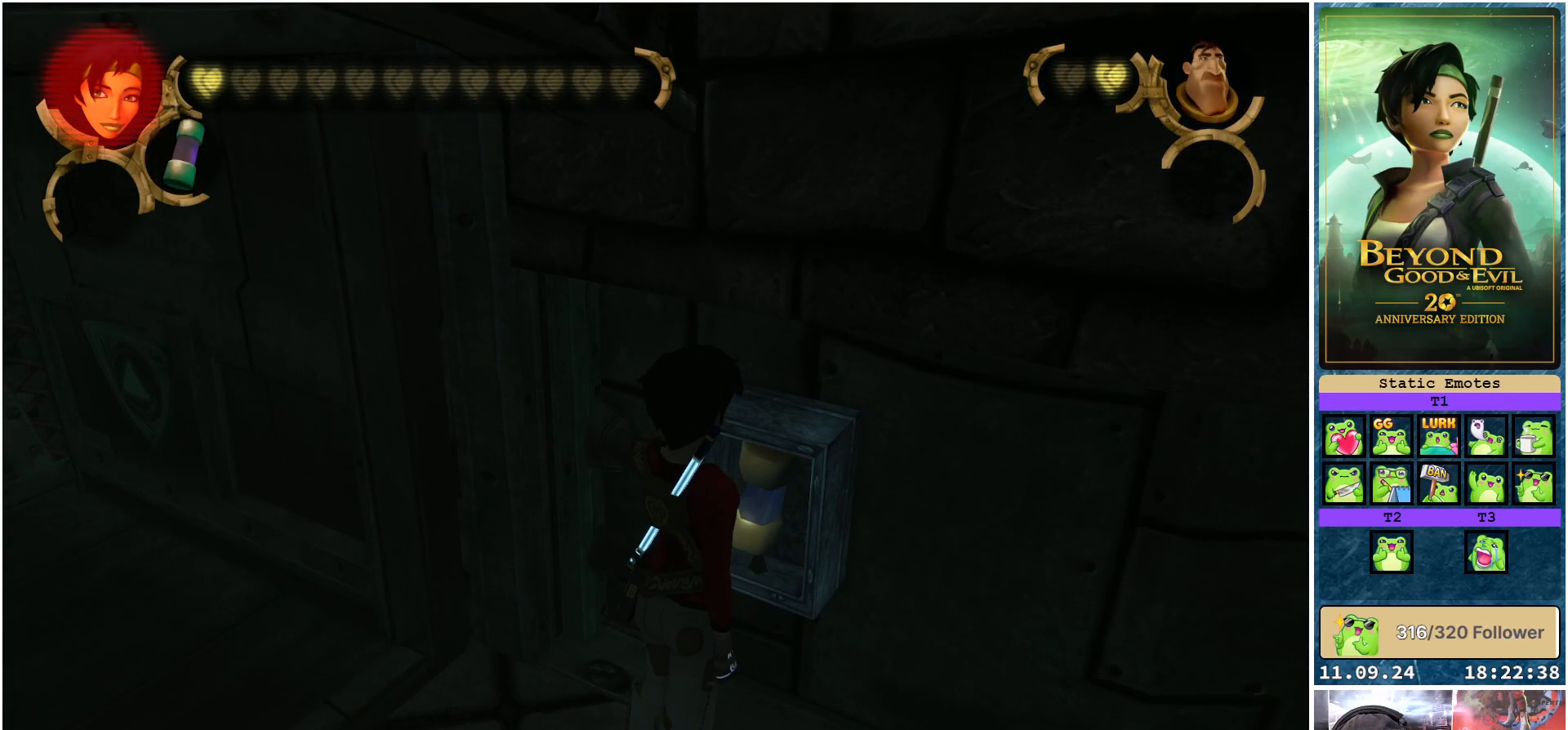
{"buttons": [], "left_stick": "center", "right_stick": "center", "events": []}
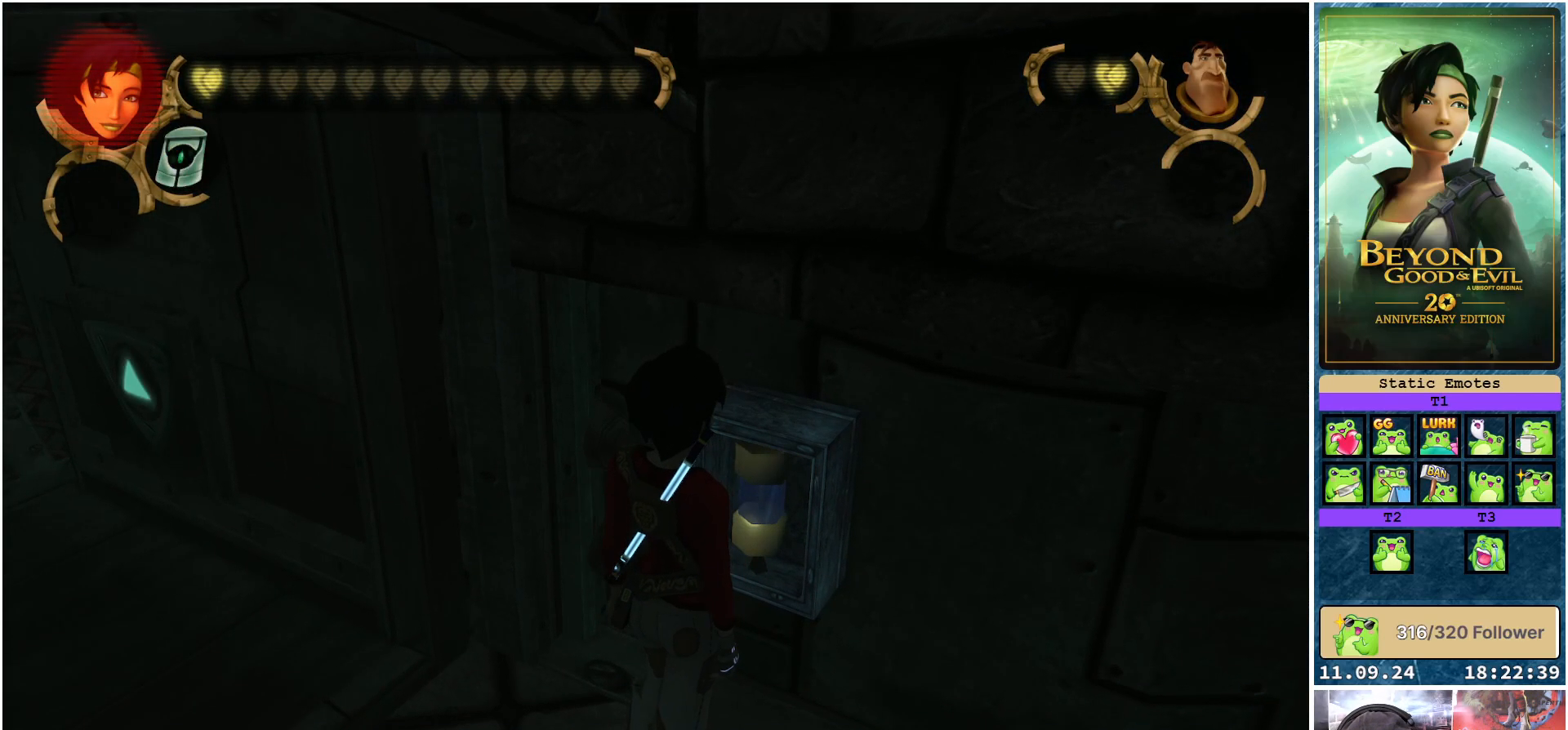
{"buttons": [], "left_stick": "left", "right_stick": "center", "events": [[117, "right_stick", "left"], [383, "left_stick", "left"], [500, "right_stick", "center"]]}
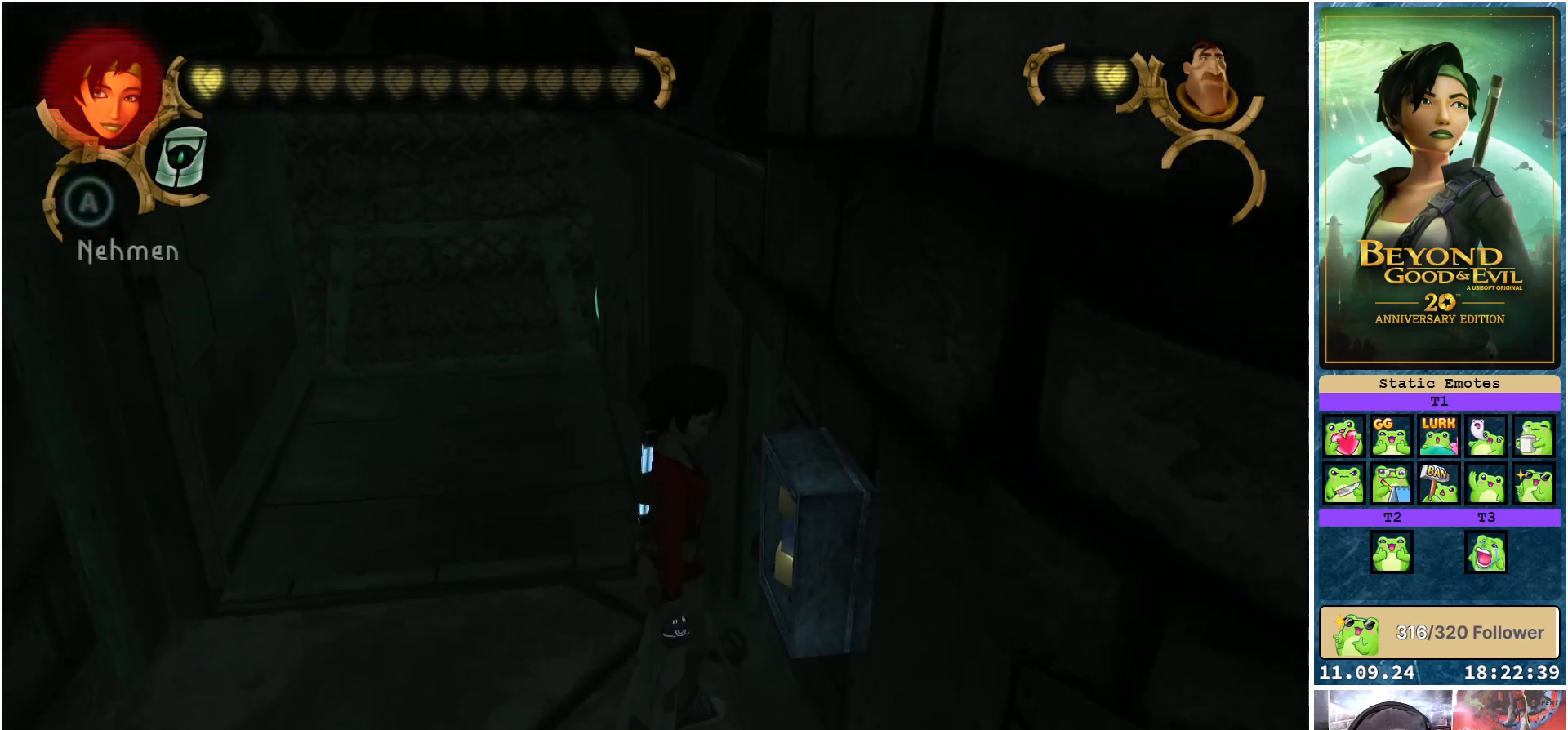
{"buttons": [], "left_stick": "up-left", "right_stick": "center", "events": [[250, "left_stick", "up-left"]]}
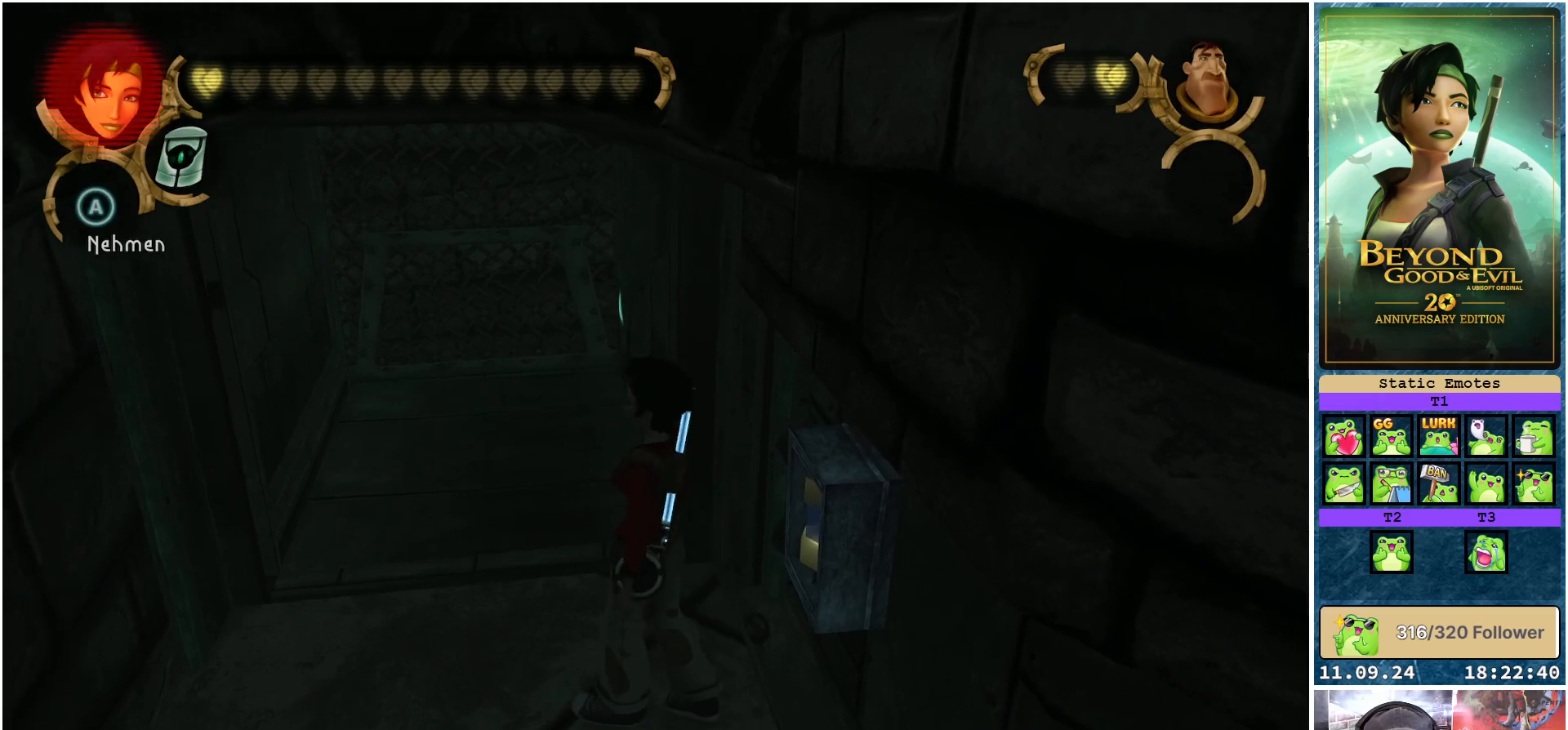
{"buttons": [], "left_stick": "up", "right_stick": "center", "events": [[400, "left_stick", "up"]]}
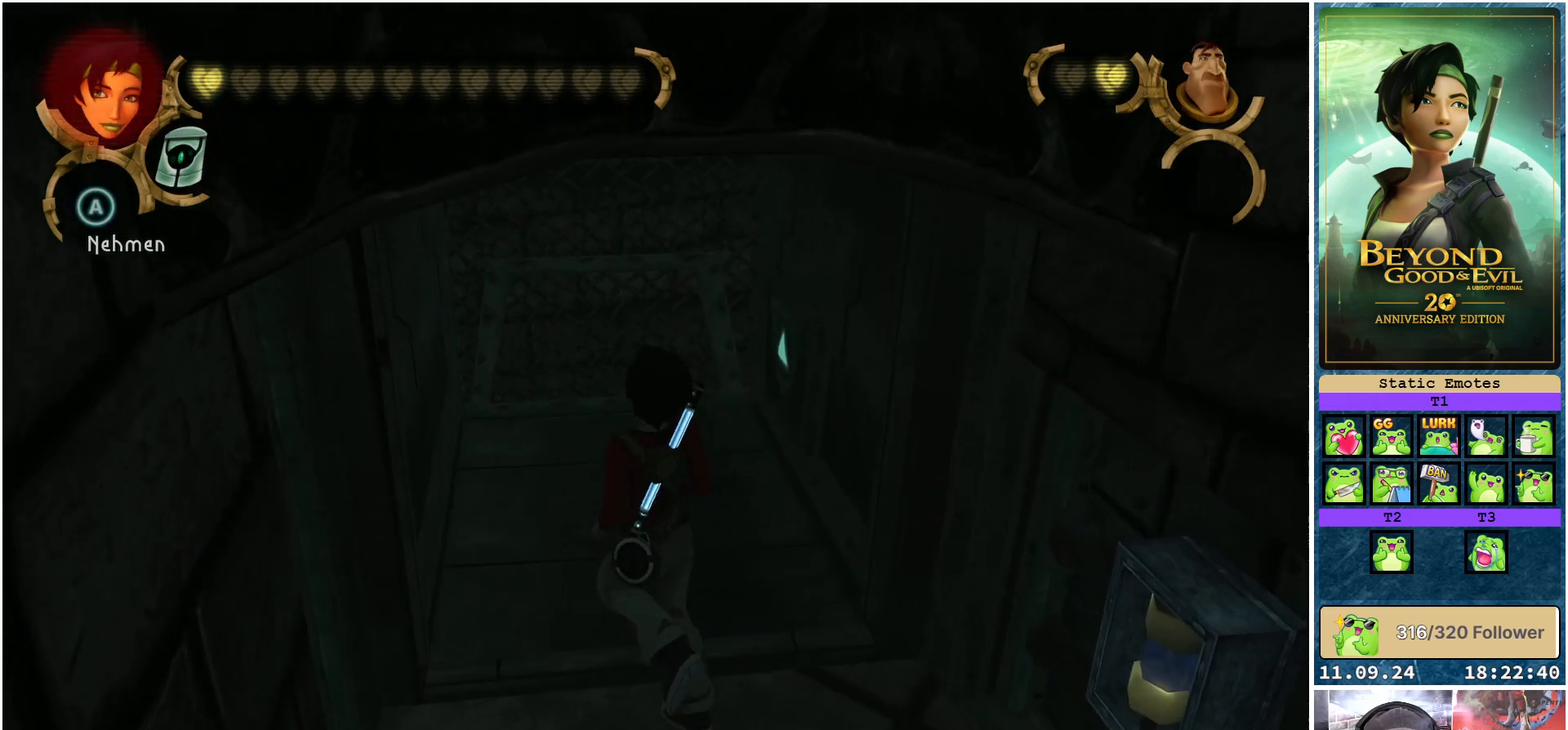
{"buttons": [], "left_stick": "up-right", "right_stick": "center", "events": [[483, "left_stick", "up-right"]]}
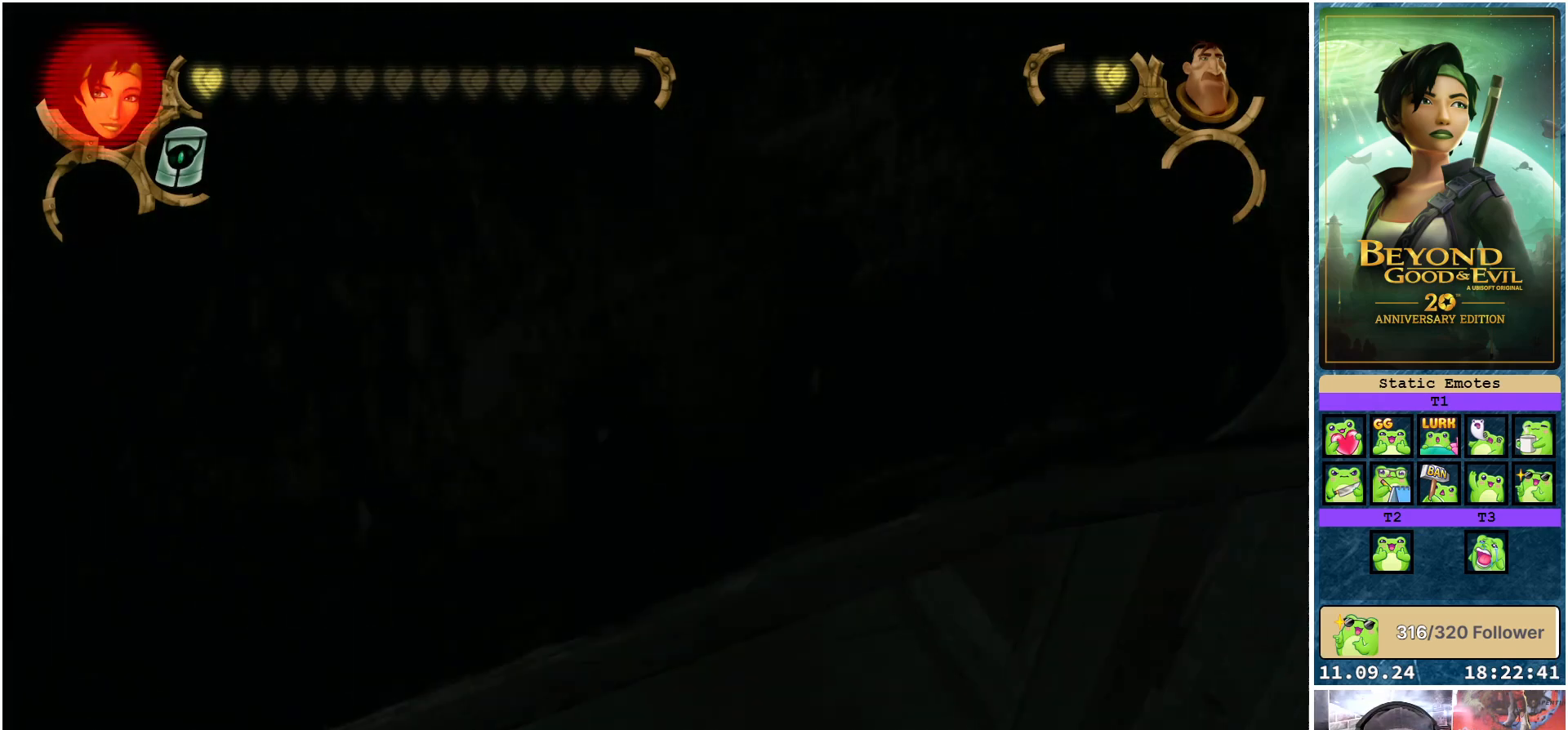
{"buttons": [], "left_stick": "center", "right_stick": "center", "events": [[267, "left_stick", "center"]]}
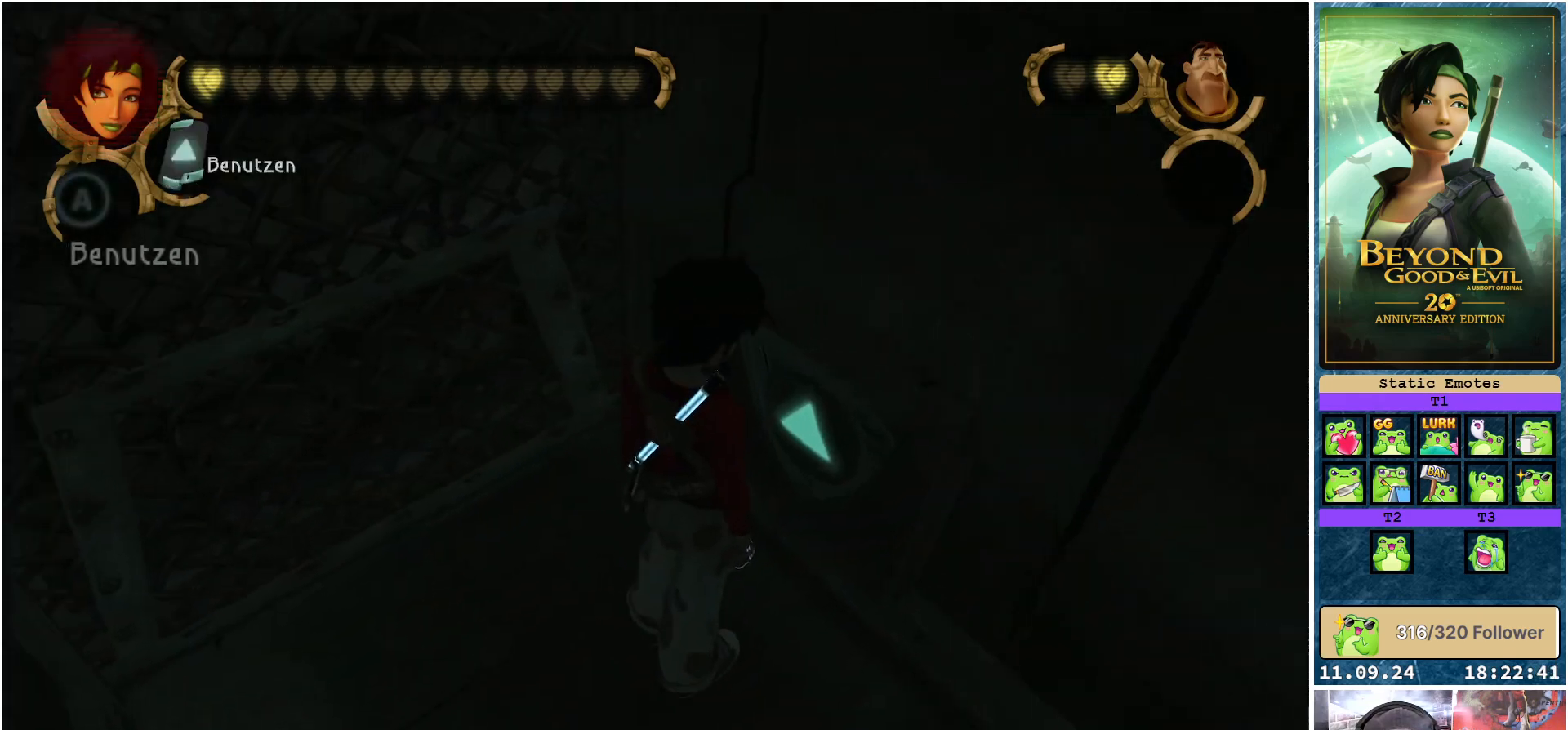
{"buttons": [], "left_stick": "center", "right_stick": "center", "events": [[67, "A", "down"], [150, "A", "up"]]}
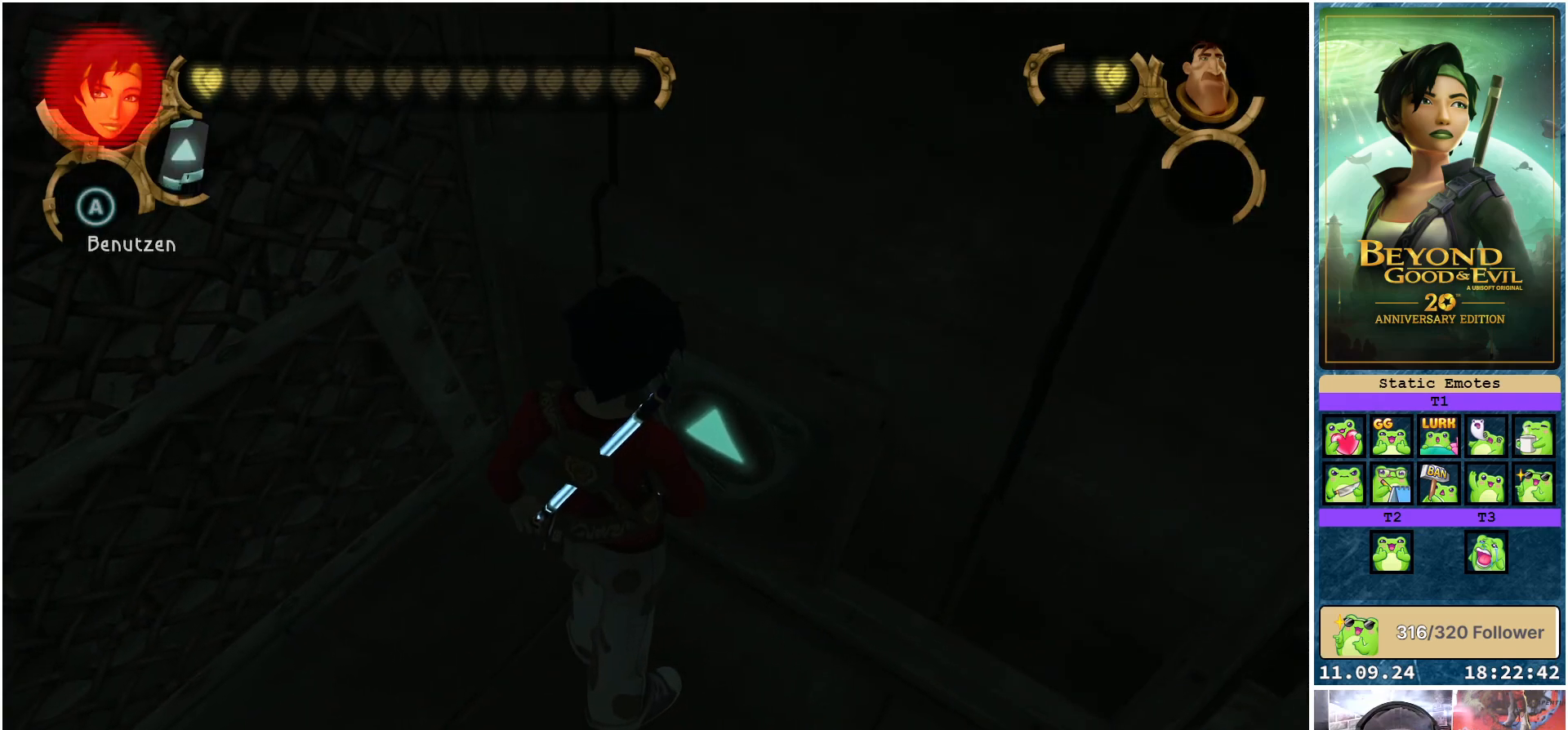
{"buttons": [], "left_stick": "center", "right_stick": "center", "events": []}
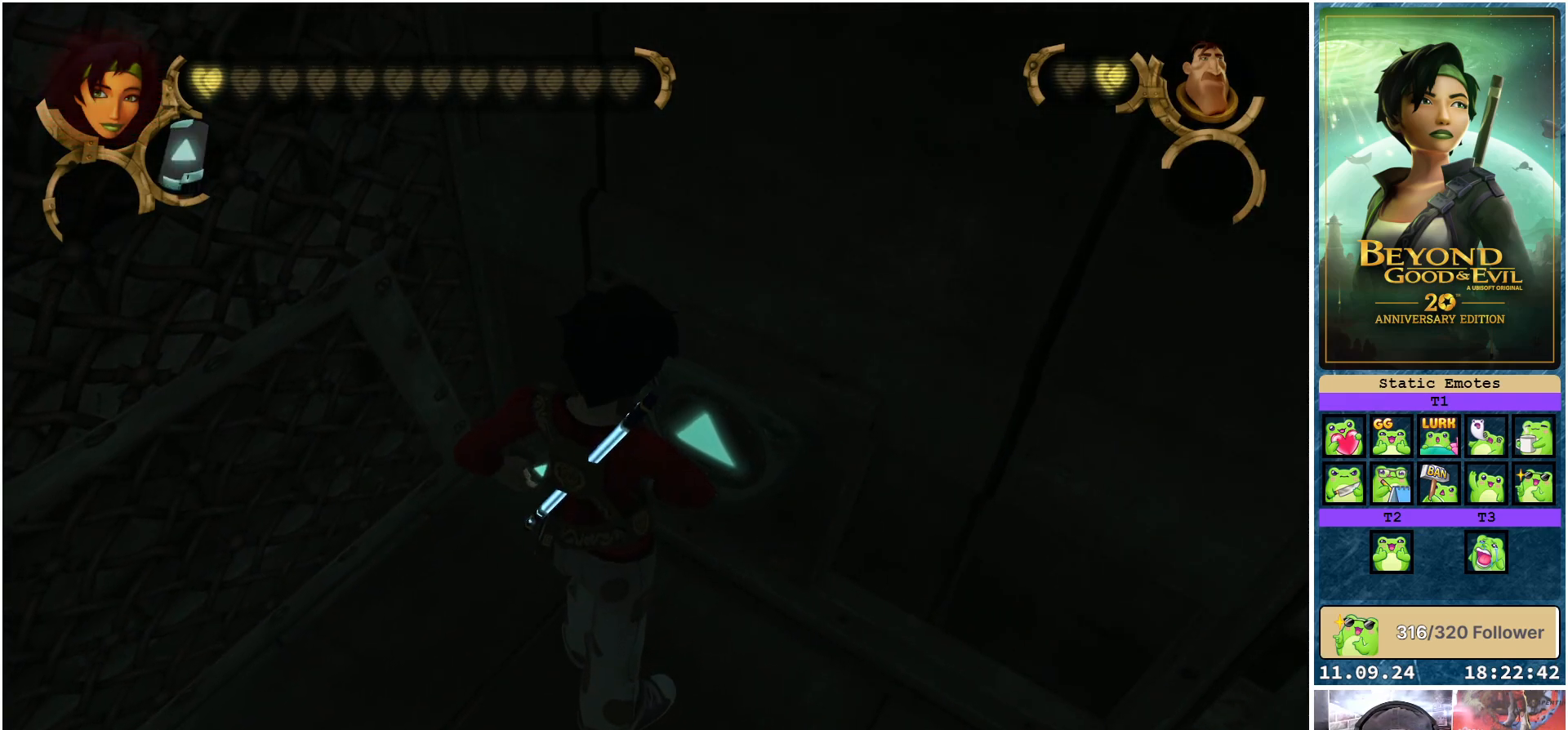
{"buttons": [], "left_stick": "center", "right_stick": "center", "events": []}
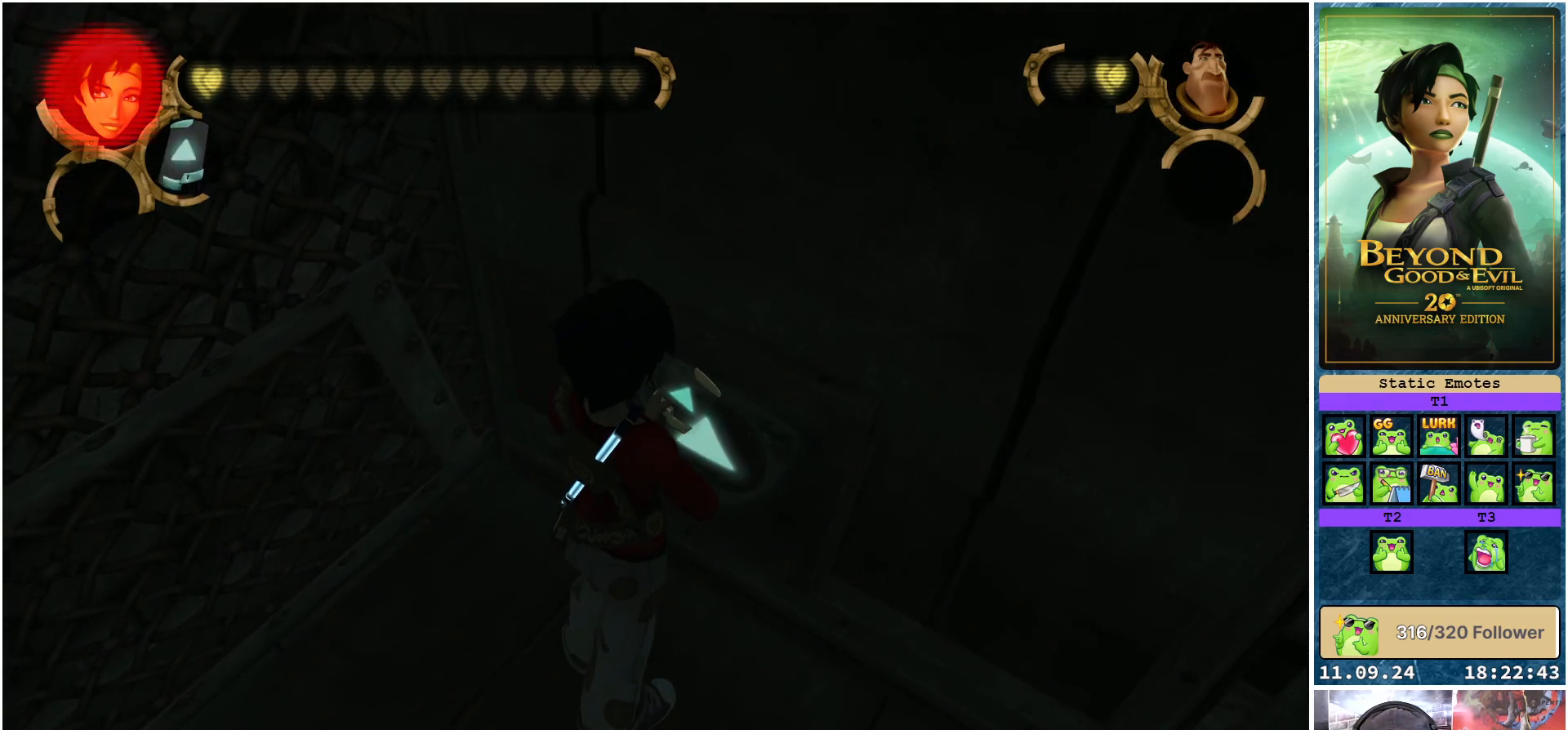
{"buttons": [], "left_stick": "center", "right_stick": "center", "events": []}
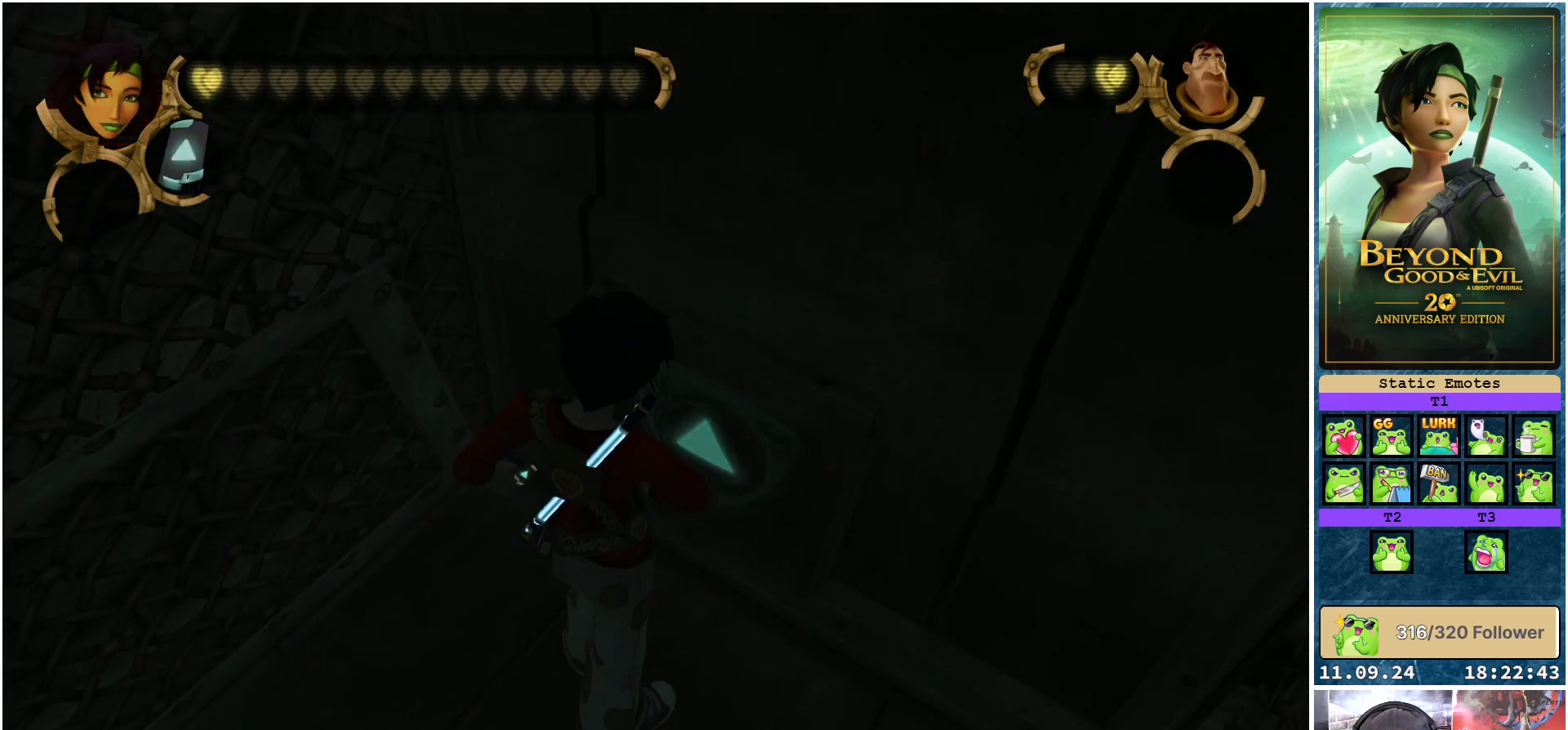
{"buttons": [], "left_stick": "center", "right_stick": "center", "events": []}
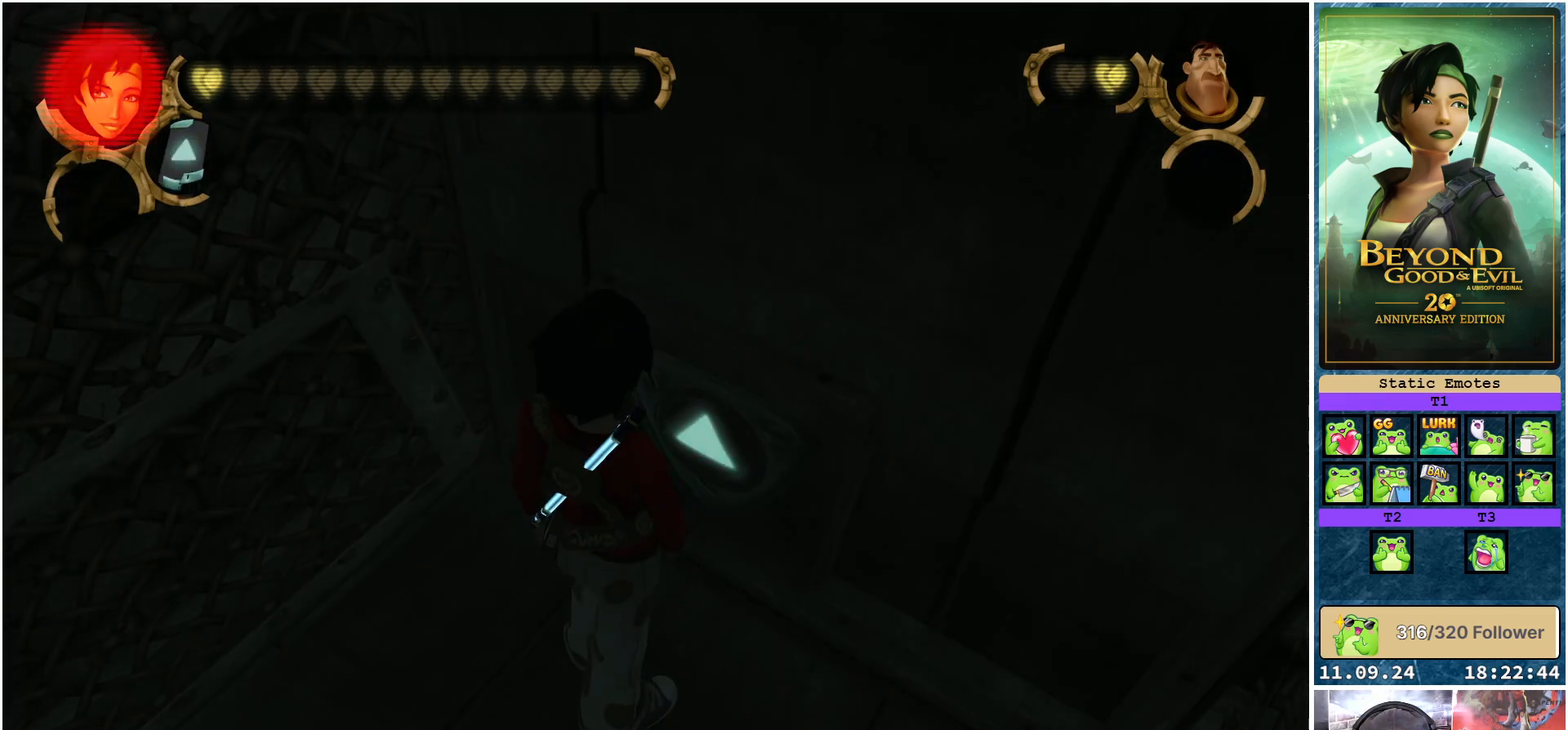
{"buttons": [], "left_stick": "center", "right_stick": "right", "events": [[50, "right_stick", "right"]]}
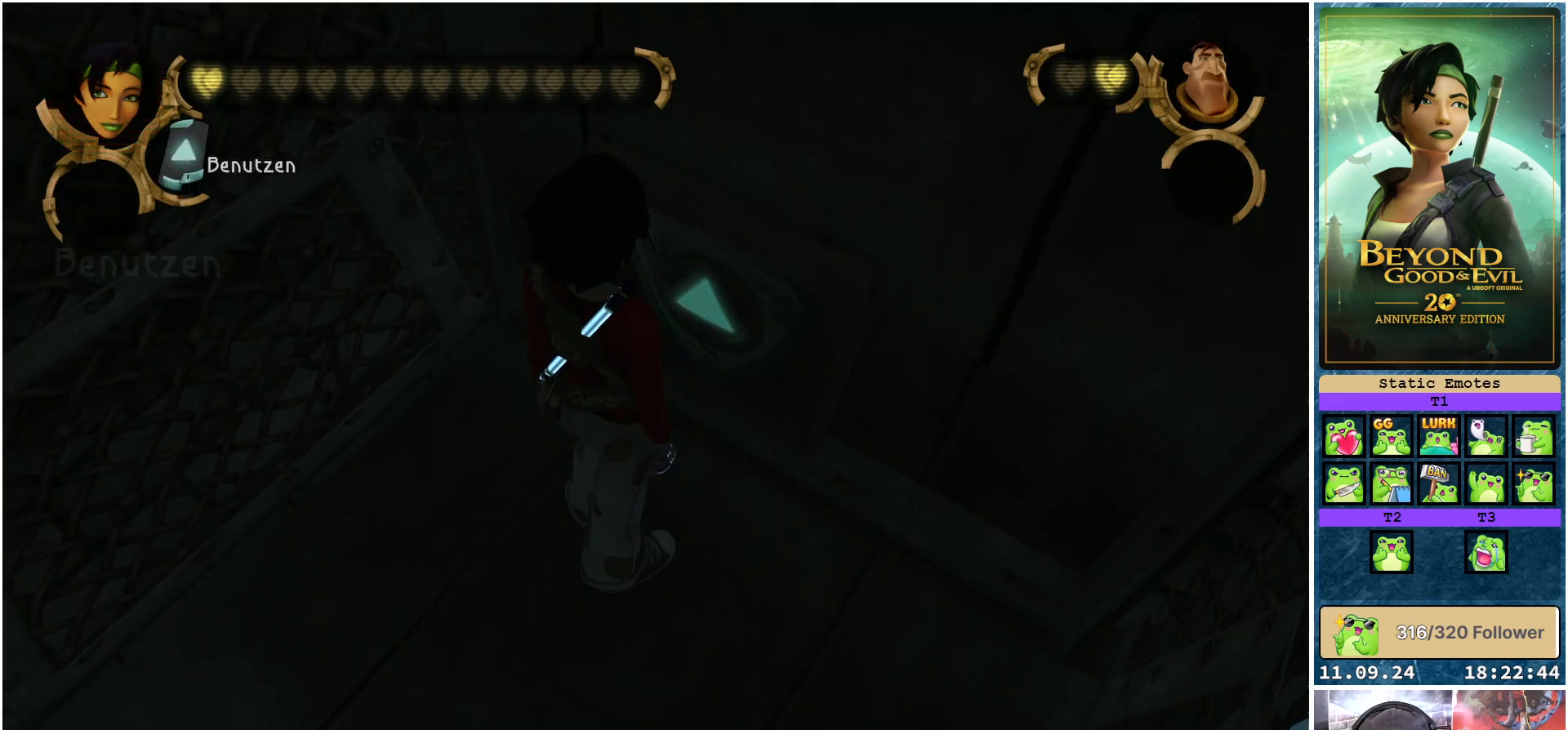
{"buttons": [], "left_stick": "center", "right_stick": "center", "events": [[67, "right_stick", "up-right"], [317, "right_stick", "center"]]}
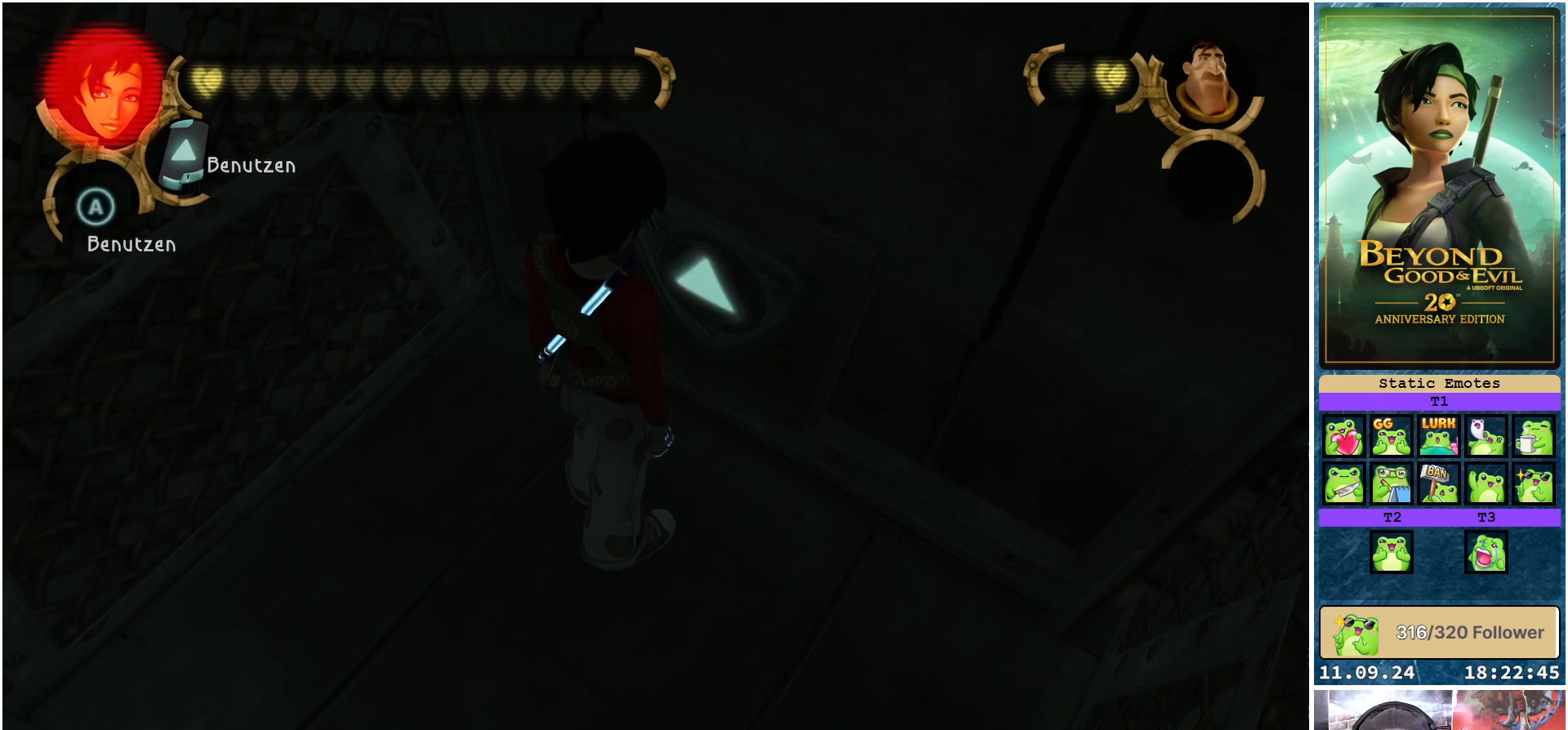
{"buttons": [], "left_stick": "center", "right_stick": "center", "events": []}
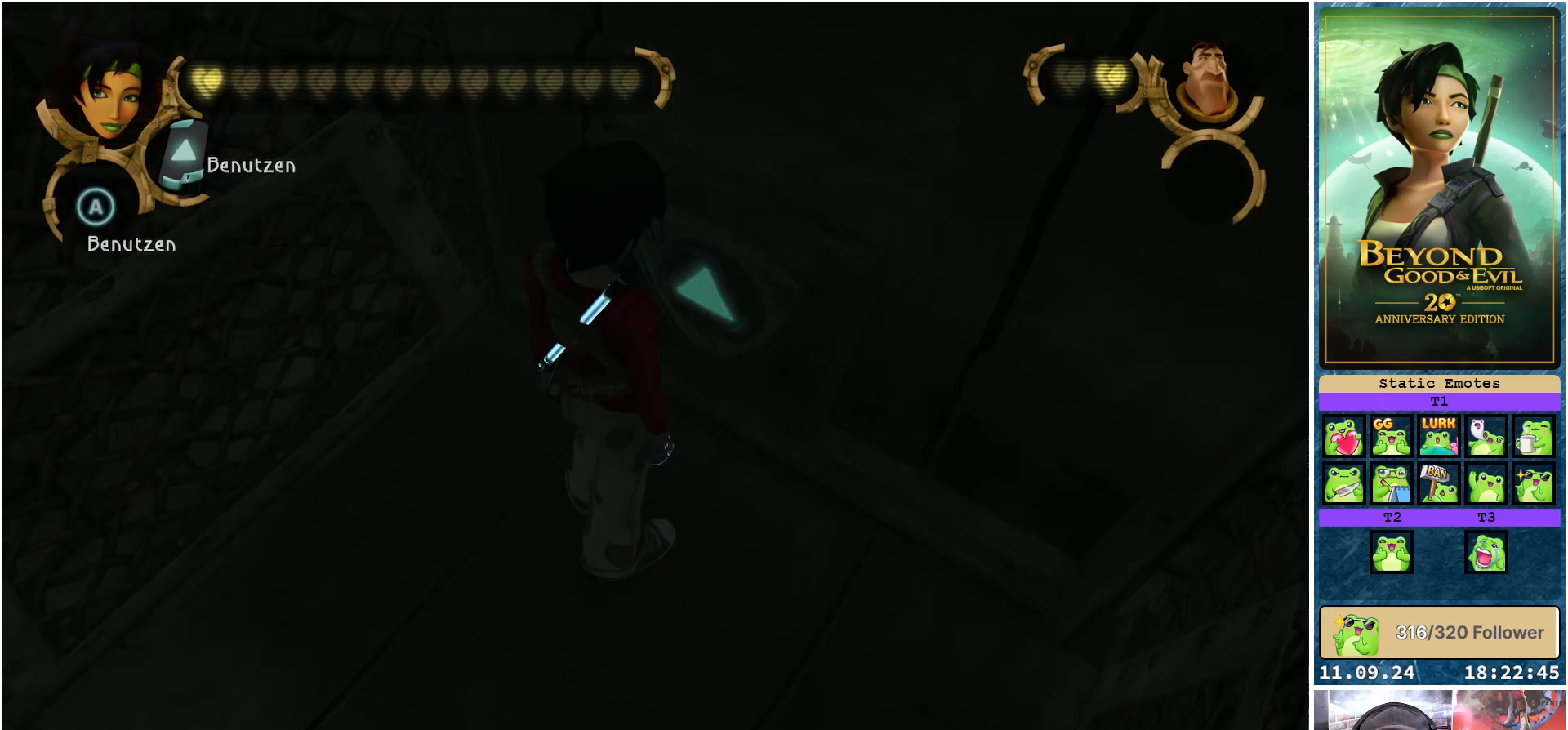
{"buttons": [], "left_stick": "center", "right_stick": "up", "events": [[317, "right_stick", "up"]]}
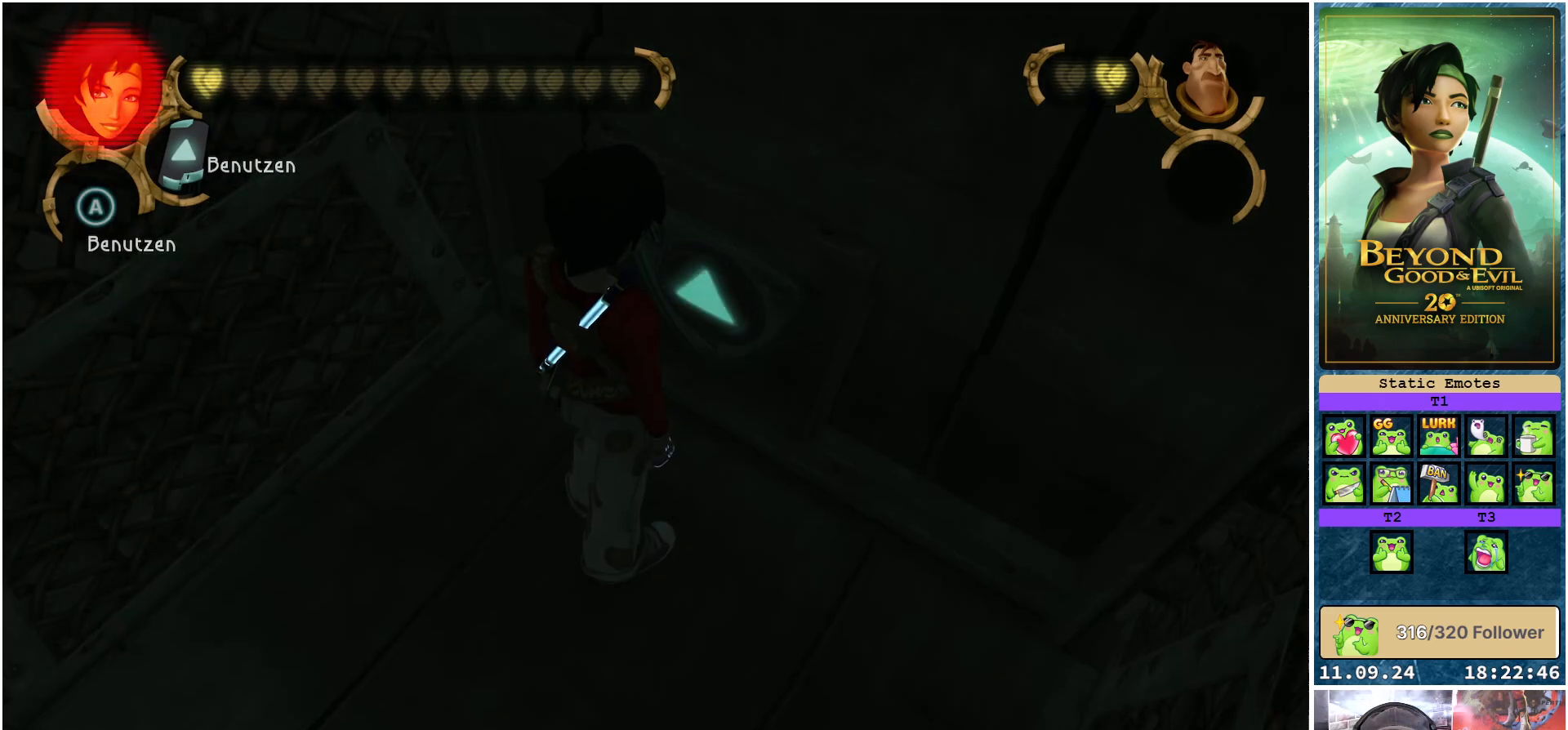
{"buttons": [], "left_stick": "center", "right_stick": "center", "events": [[150, "right_stick", "center"]]}